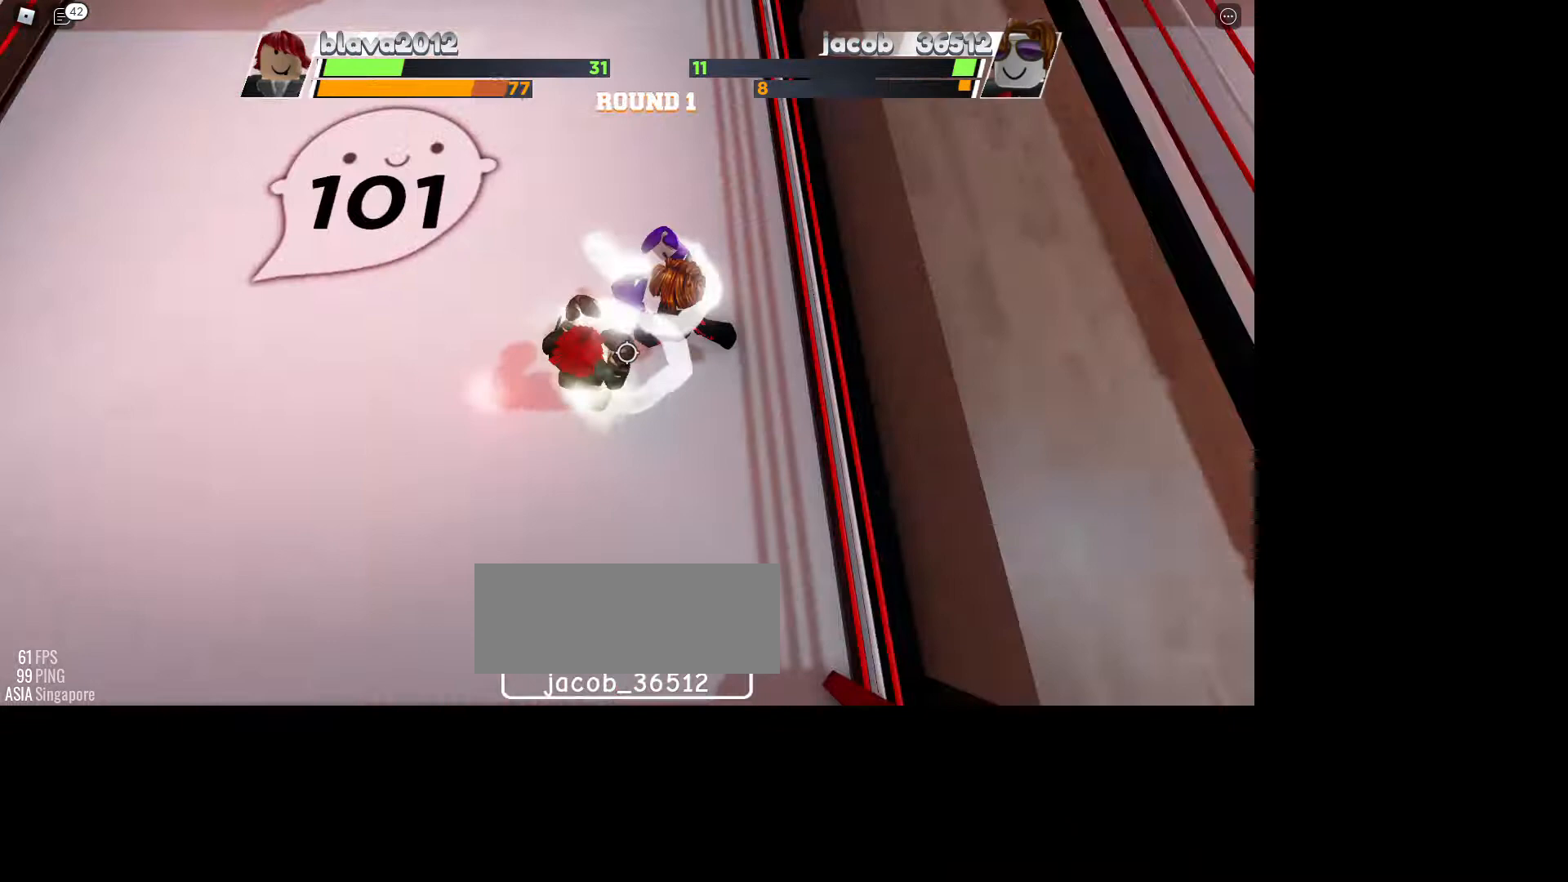
Gameplay with keyboard and mouse; each line is a JSON object with the keys and mouse buttons held at the frame after it. "events" lists presses ("down") and releases ("up") of "c", "ctrl", "e", "r", "space", "x" and "mouse_left" between this image and that frame as [ms after this image, input, new state], when the widget could be followed in between. "mouse_left" = the "left" button of the "mouse" list. No other keys are recorded. Mouse movement is not recorded.
{"keys": [], "mouse": [], "events": []}
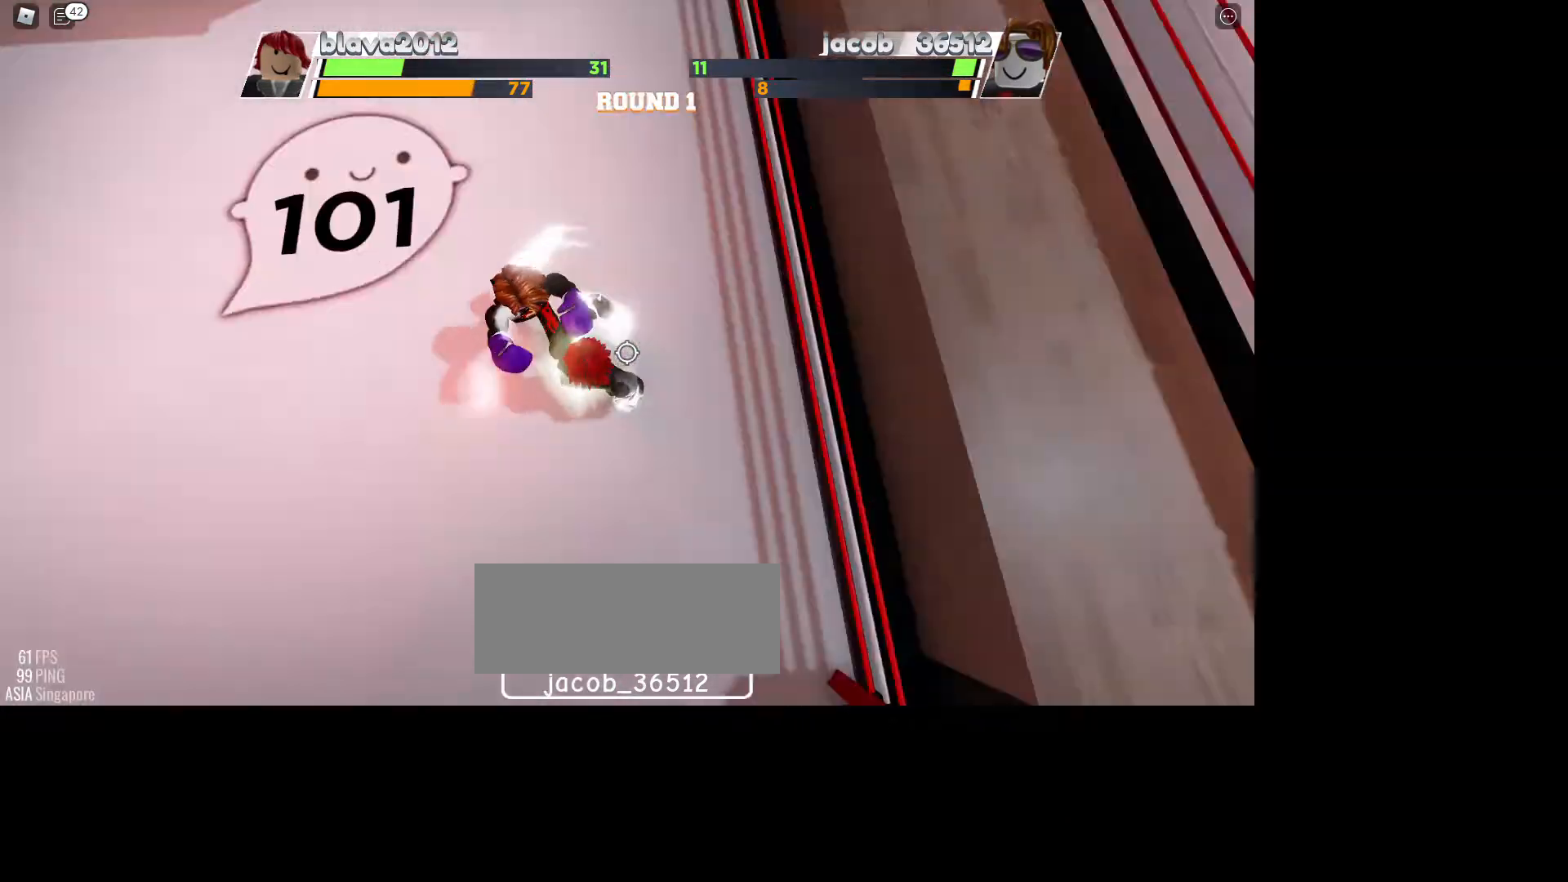
{"keys": [], "mouse": [], "events": []}
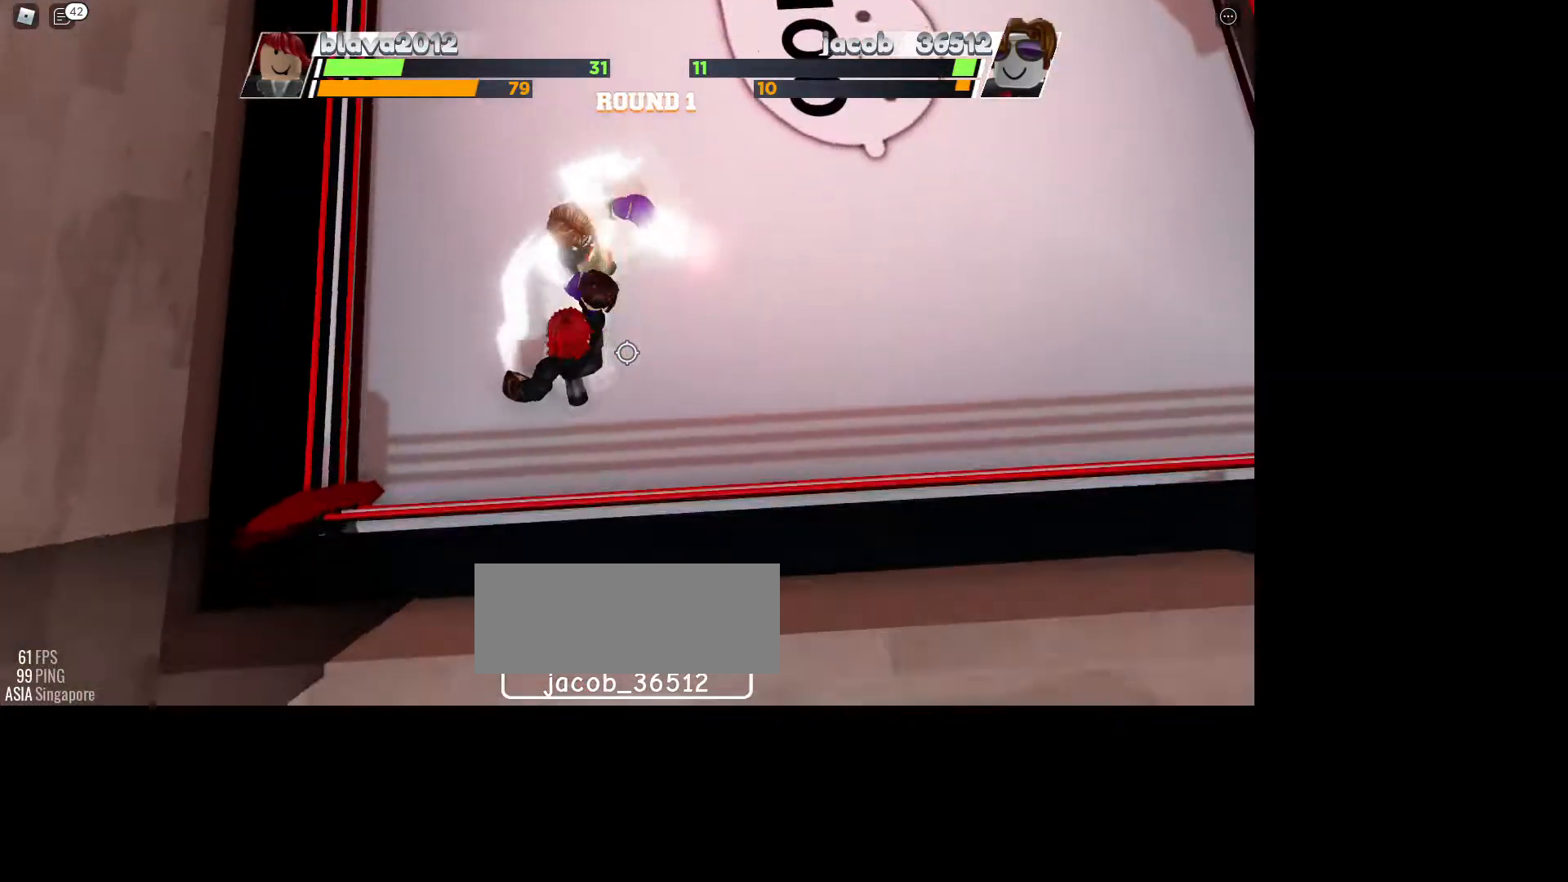
{"keys": [], "mouse": [], "events": []}
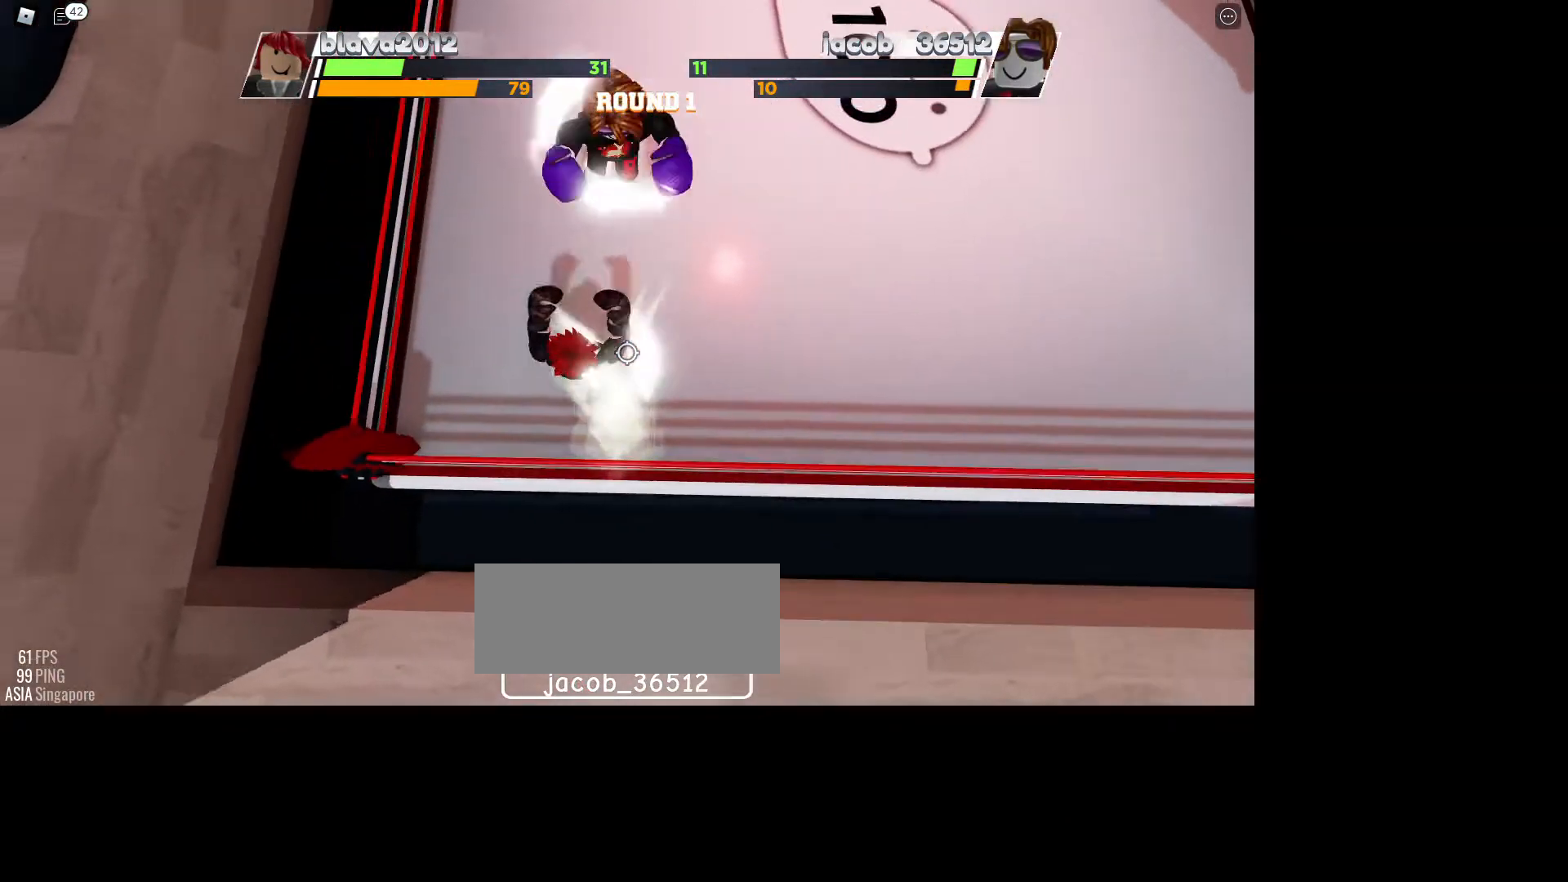
{"keys": [], "mouse": [], "events": []}
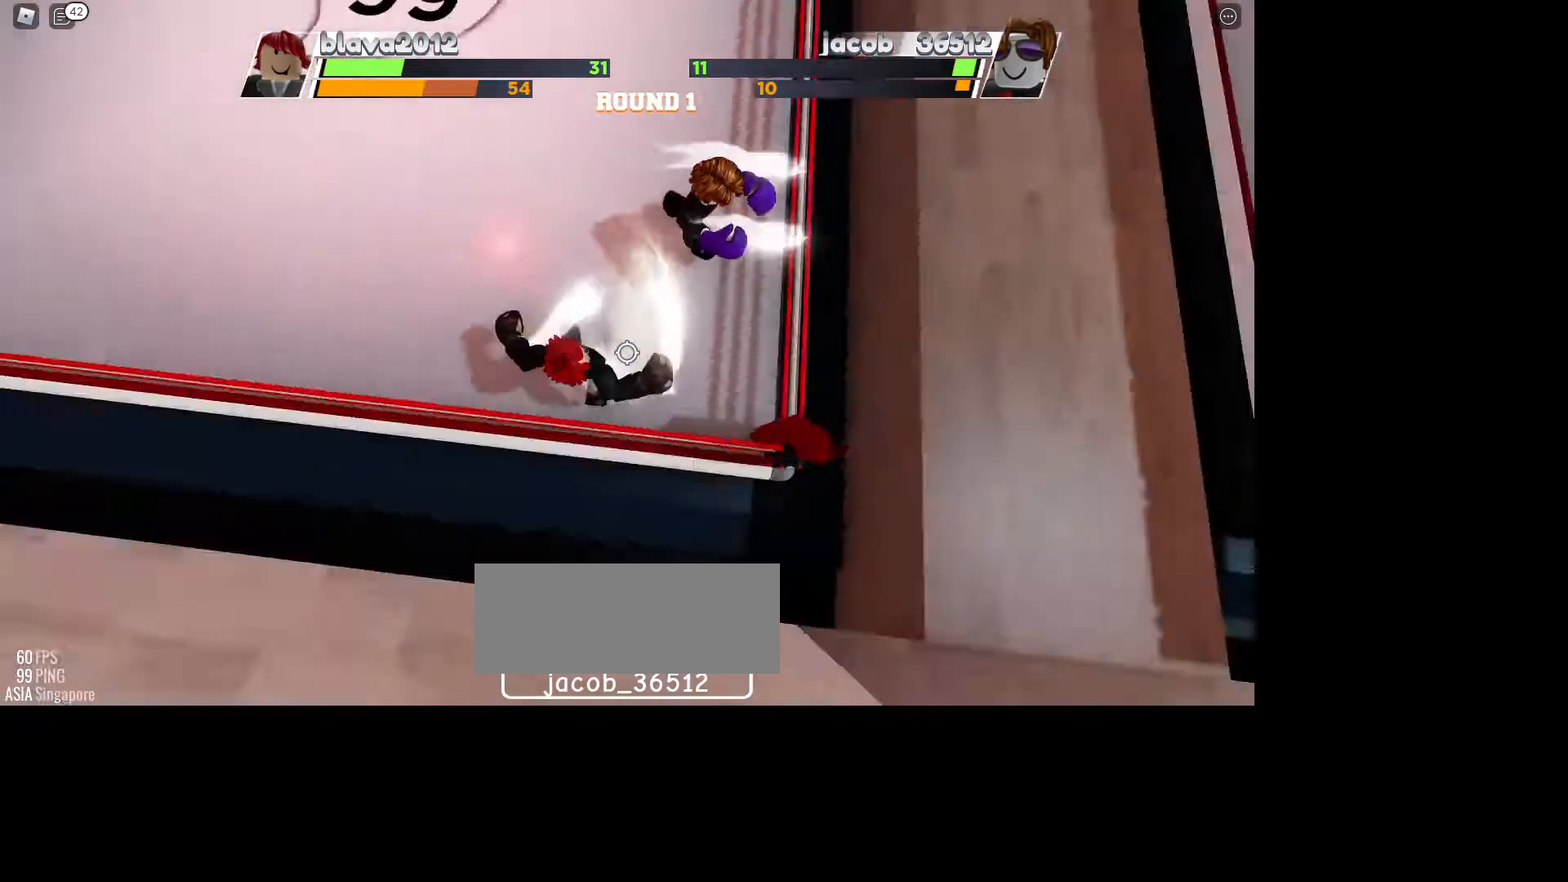
{"keys": [], "mouse": [], "events": []}
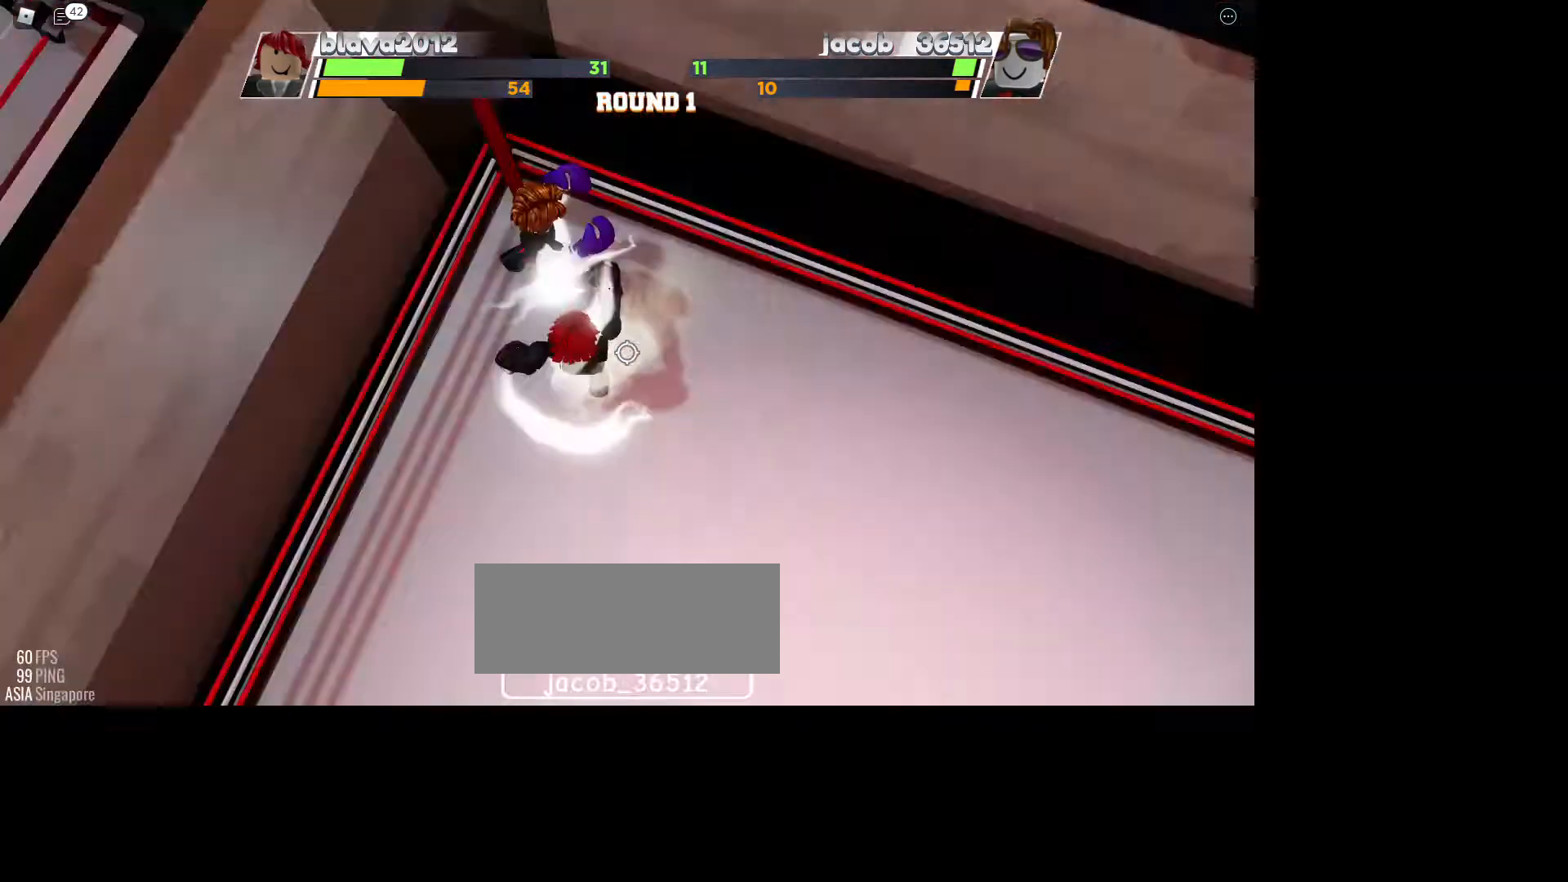
{"keys": [], "mouse": [], "events": []}
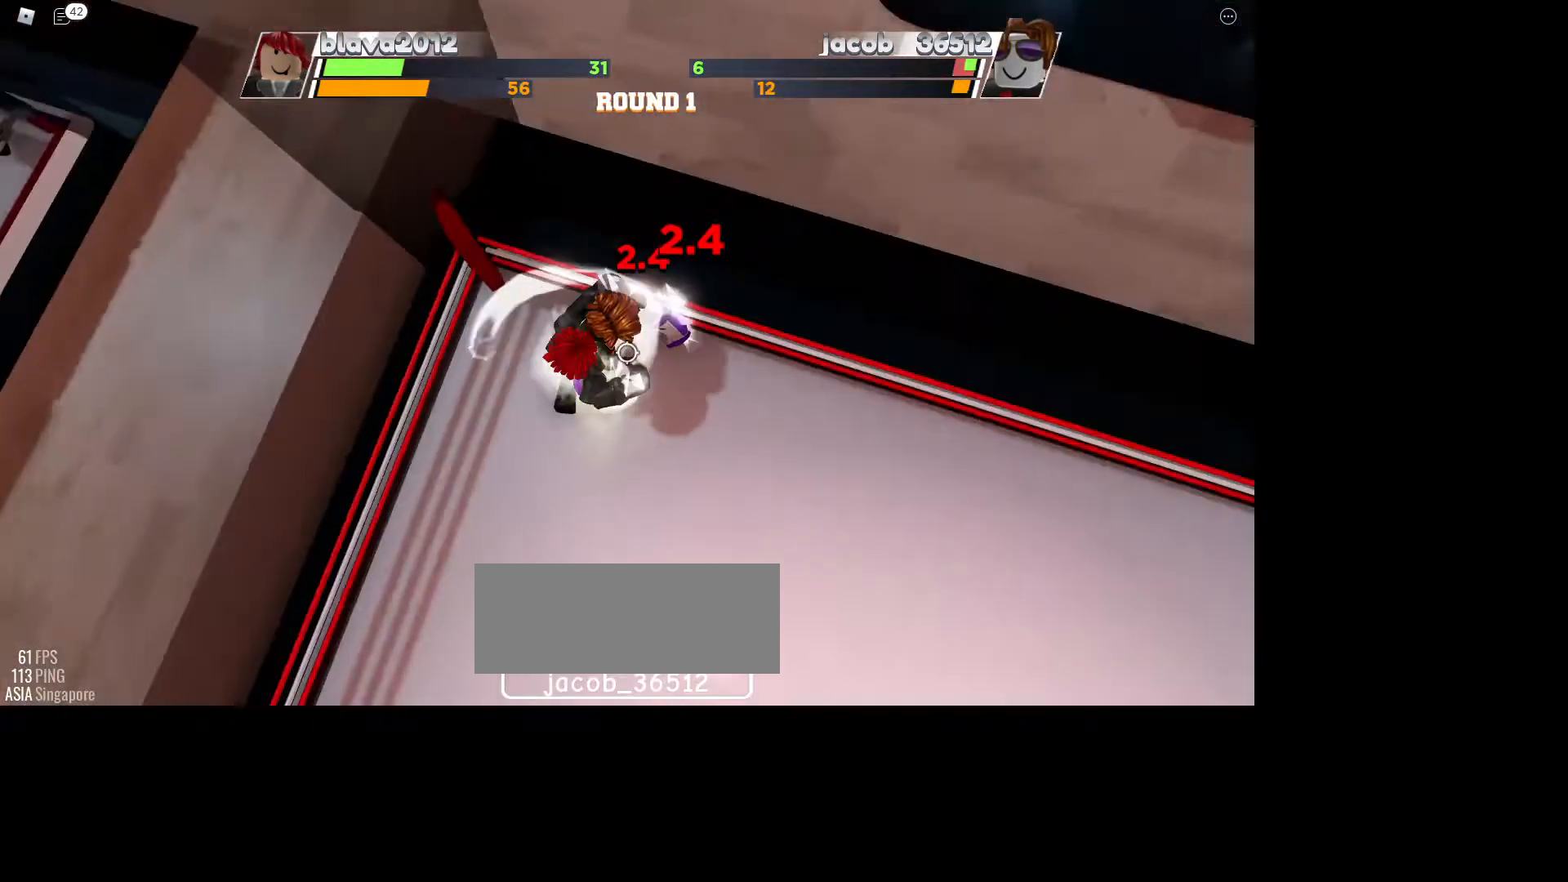
{"keys": [], "mouse": [], "events": []}
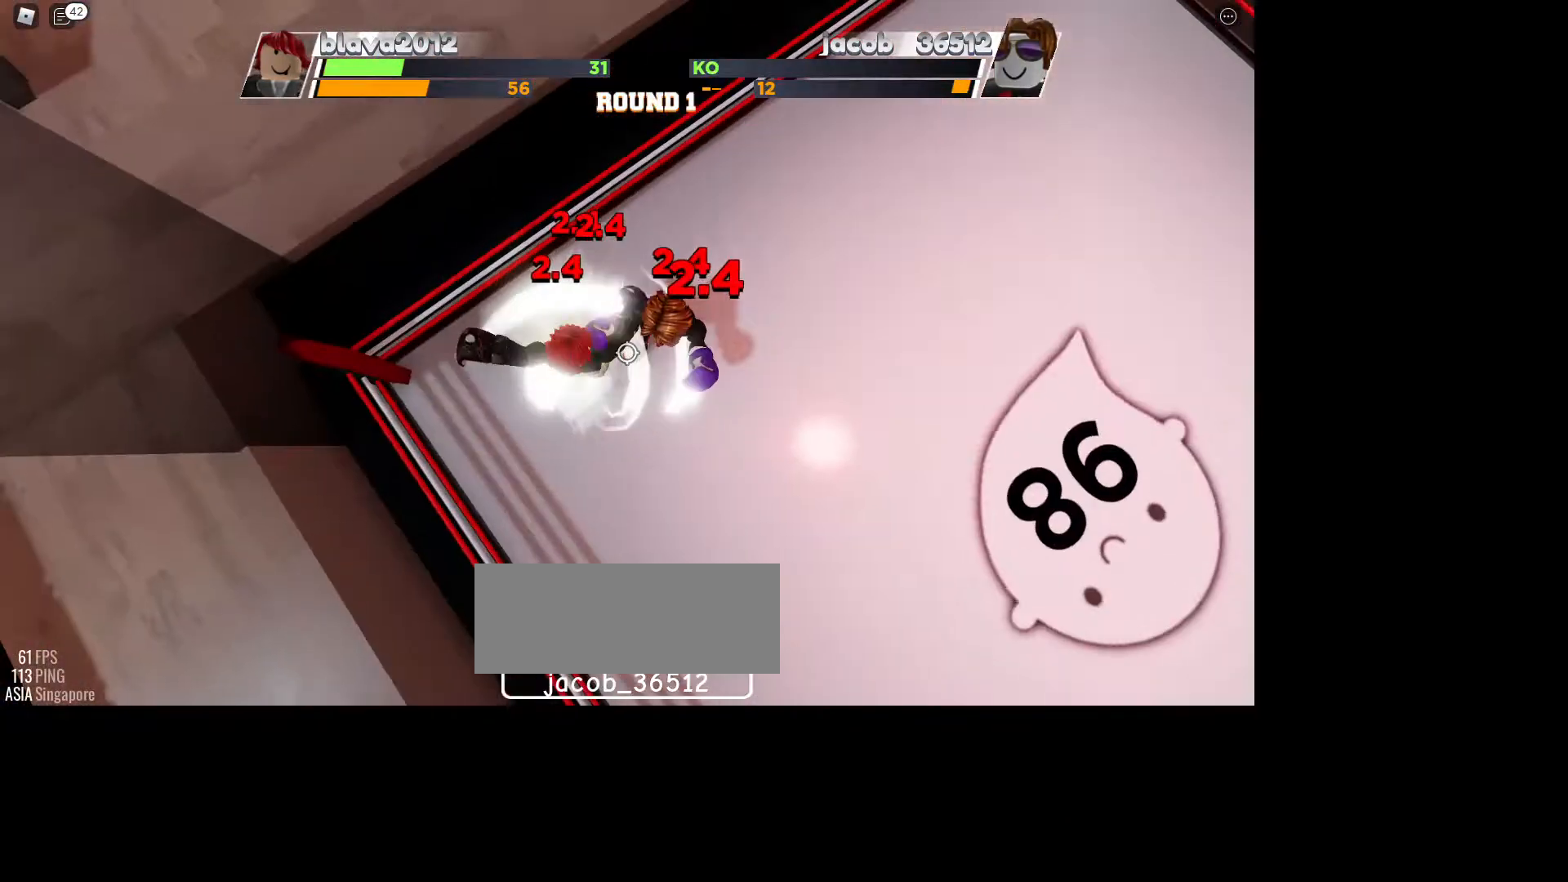
{"keys": [], "mouse": [], "events": []}
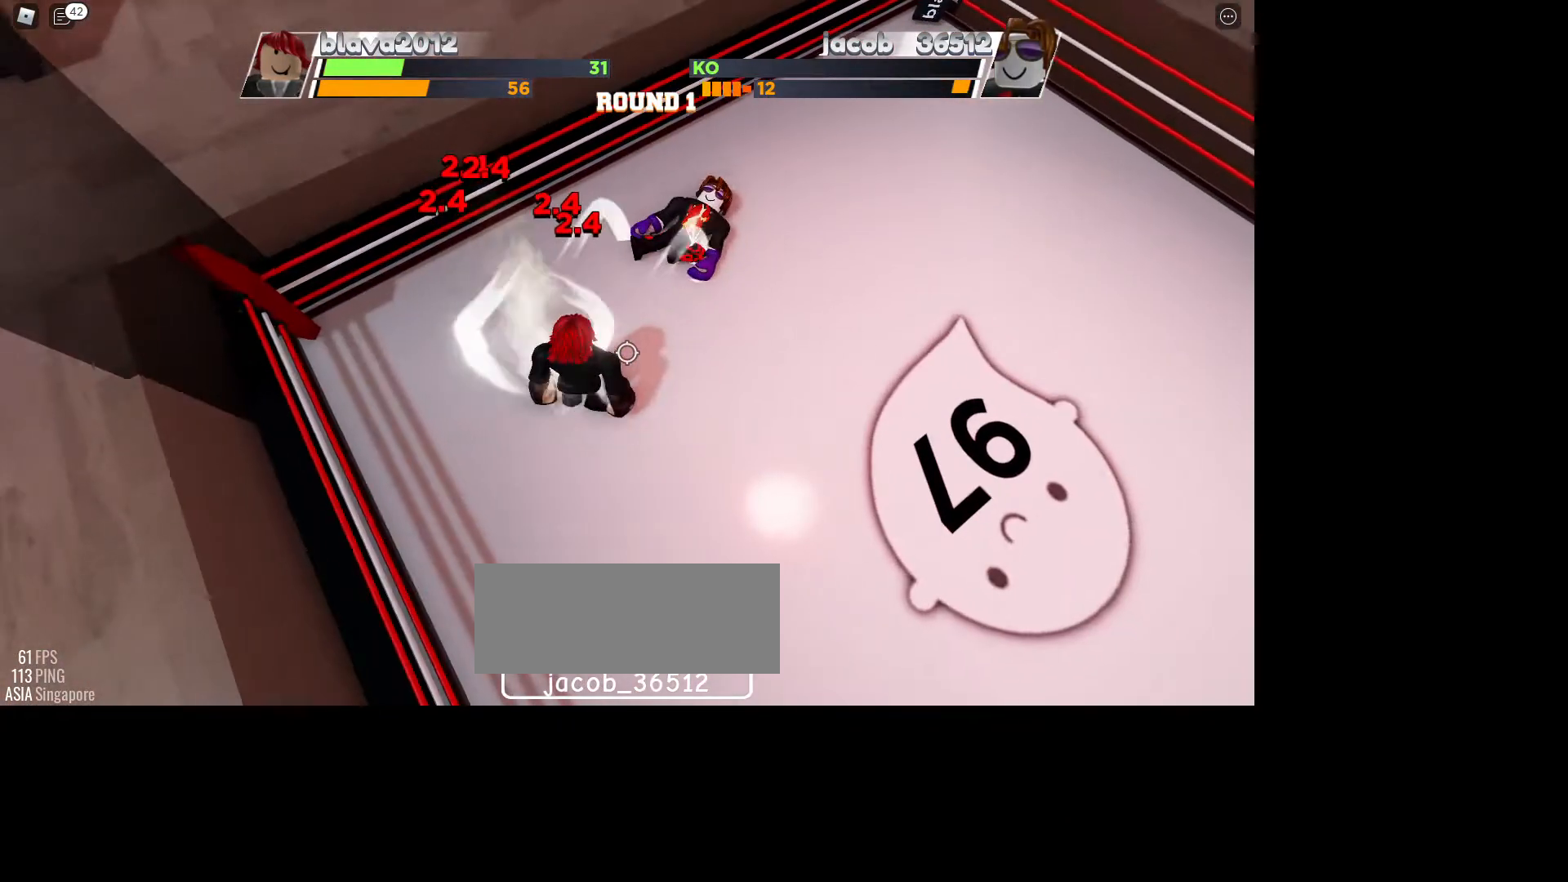
{"keys": ["space"], "mouse": [], "events": [[333, "space", "down"]]}
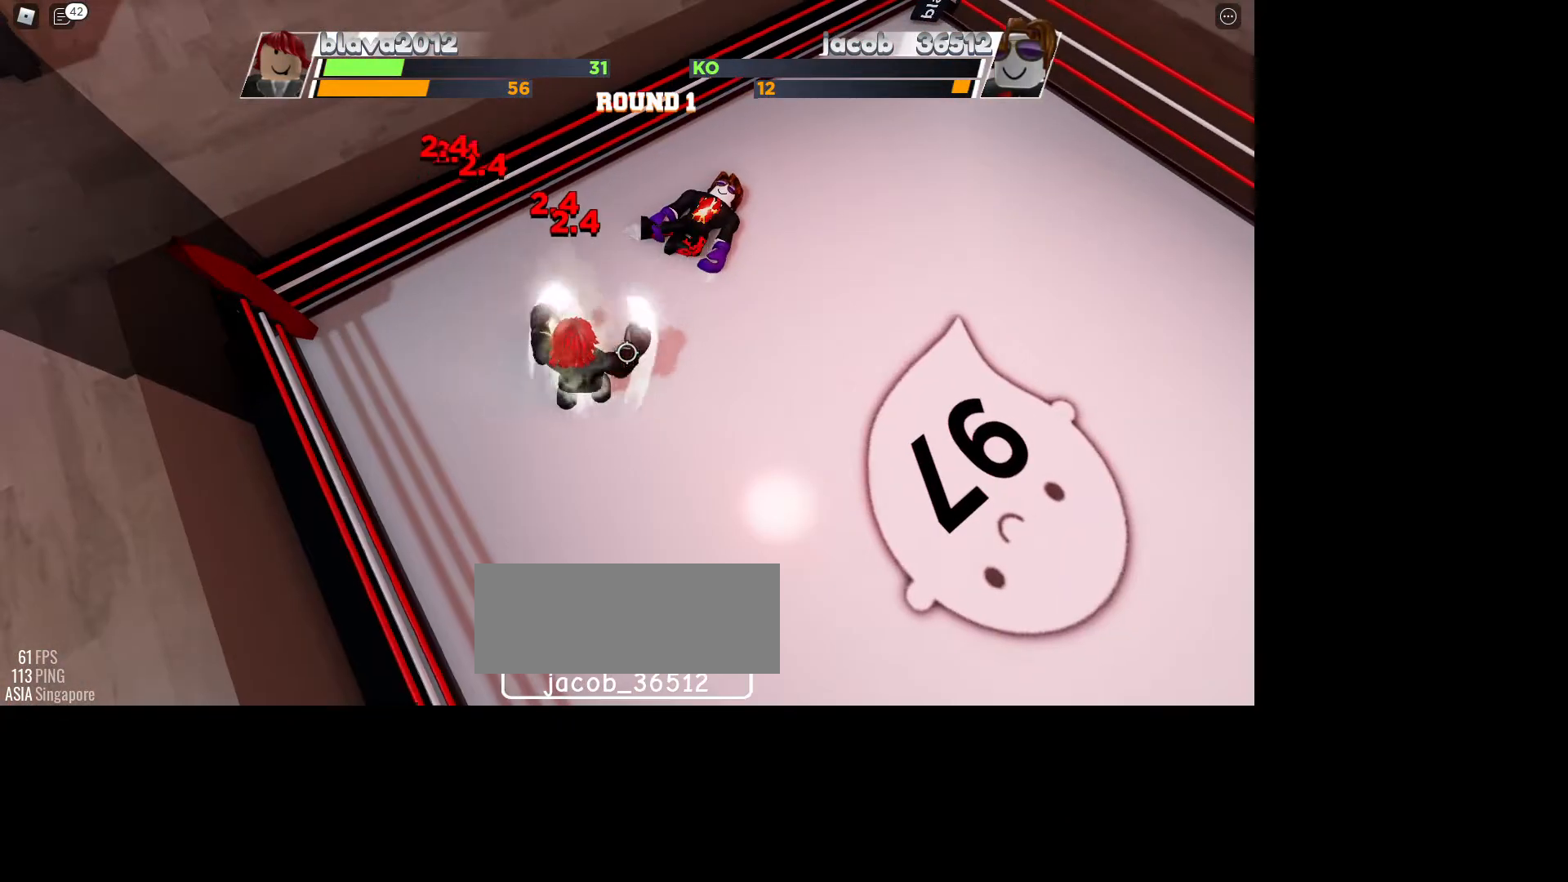
{"keys": ["space"], "mouse": [], "events": []}
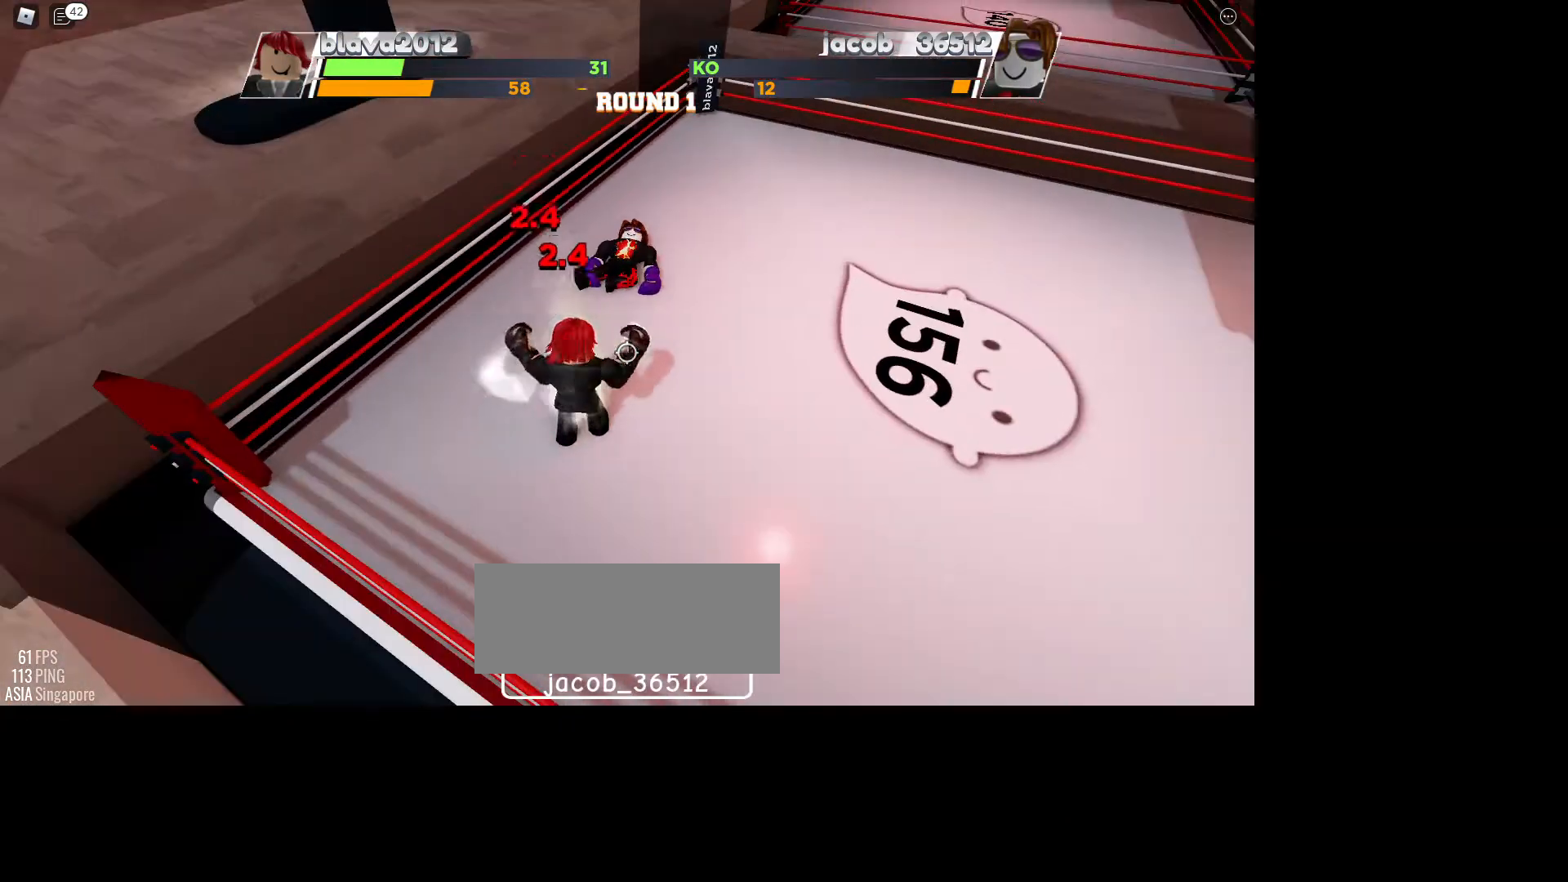
{"keys": ["space"], "mouse": [], "events": []}
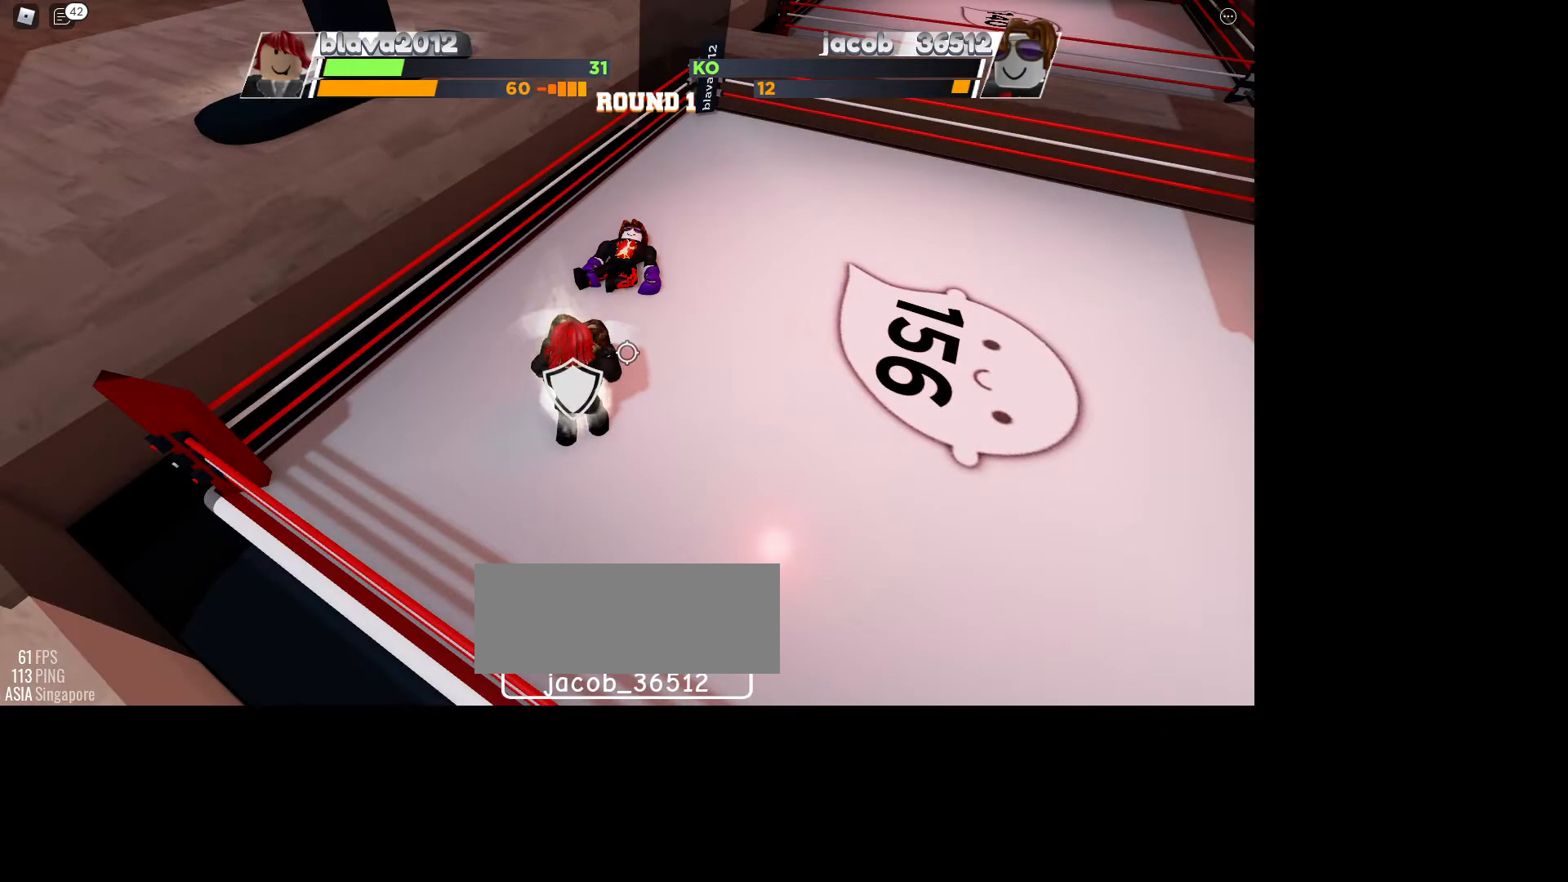
{"keys": ["space"], "mouse": [], "events": []}
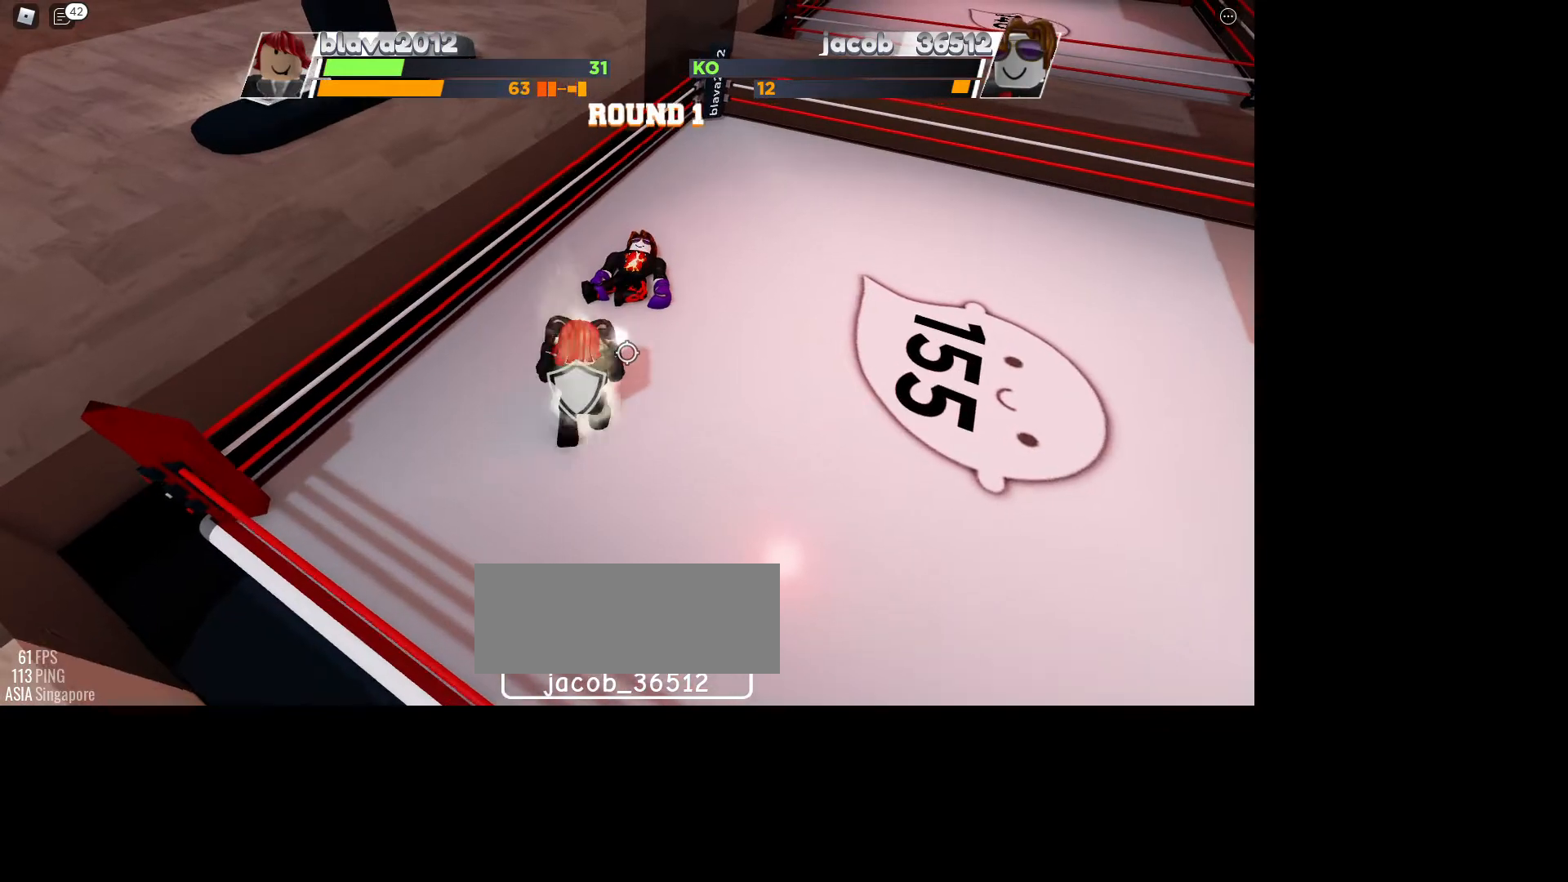
{"keys": ["space"], "mouse": [], "events": []}
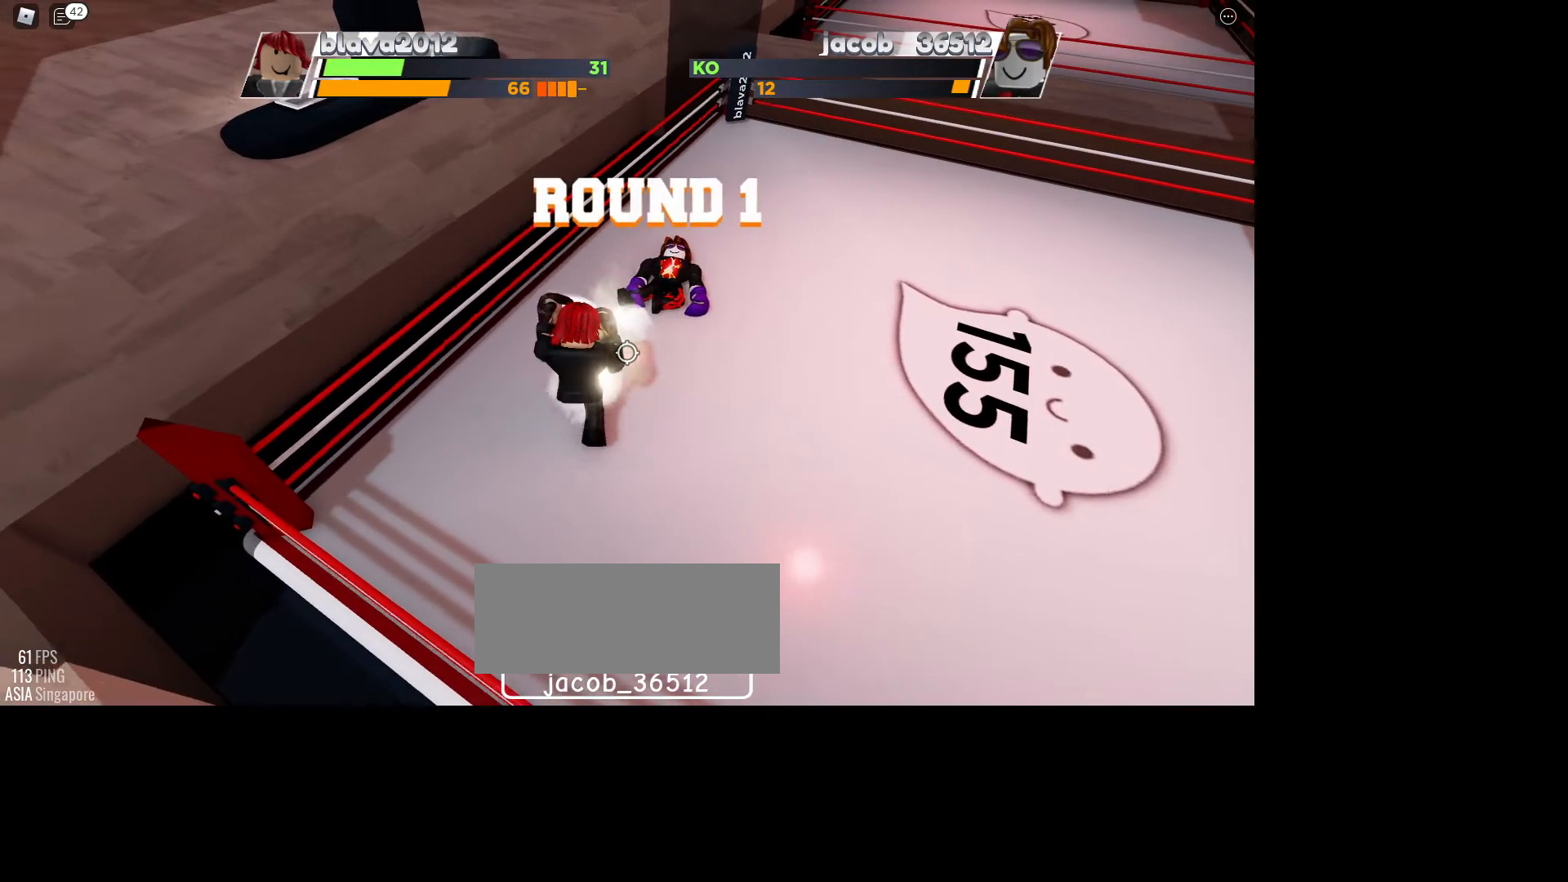
{"keys": ["space"], "mouse": [], "events": []}
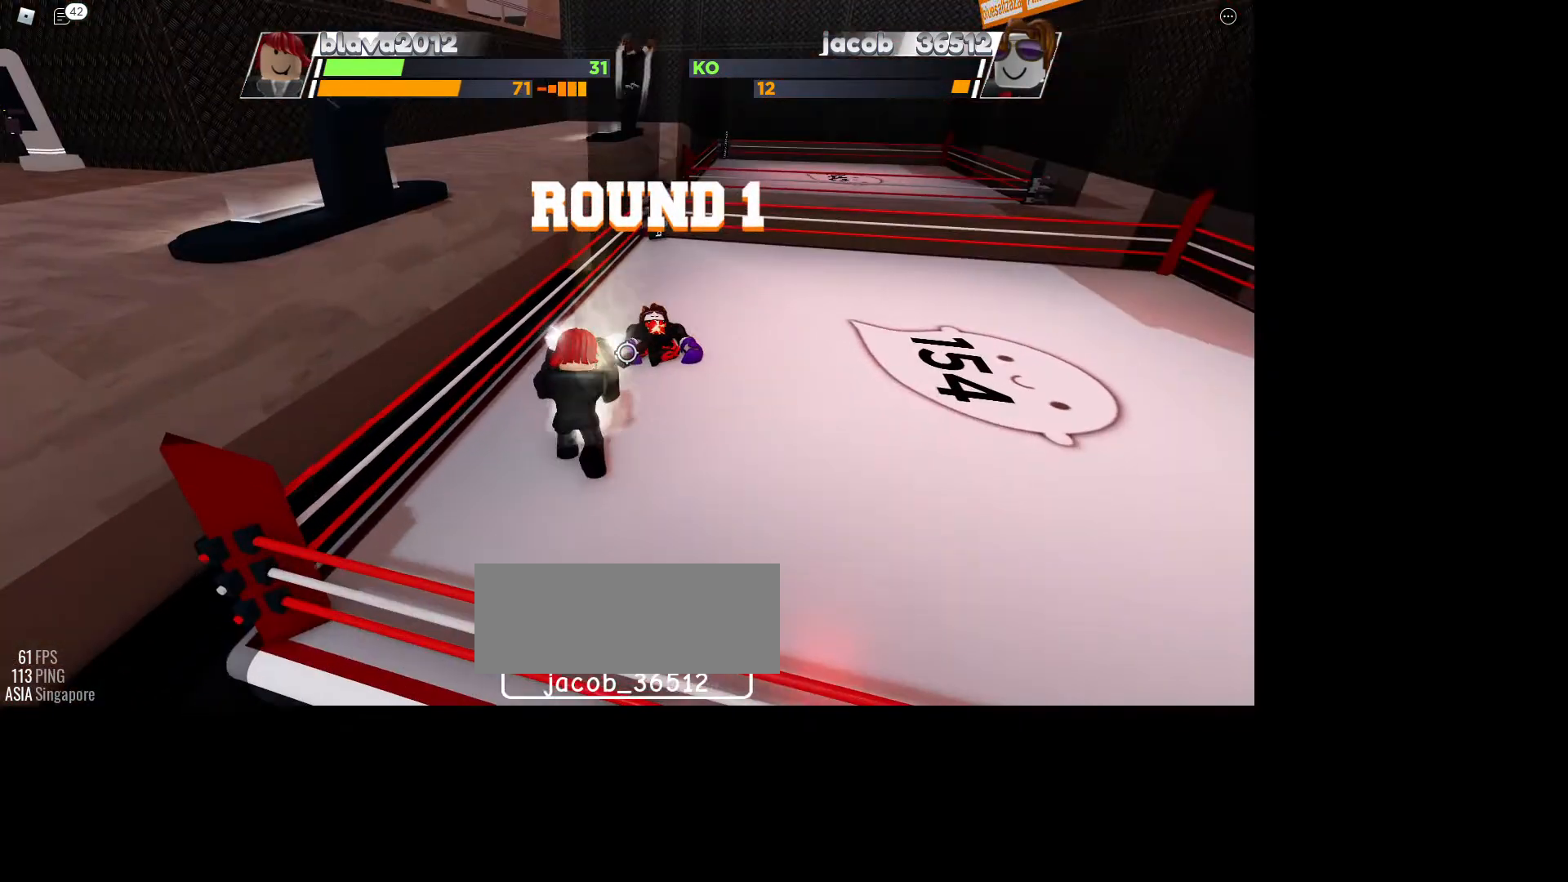
{"keys": ["space"], "mouse": [], "events": []}
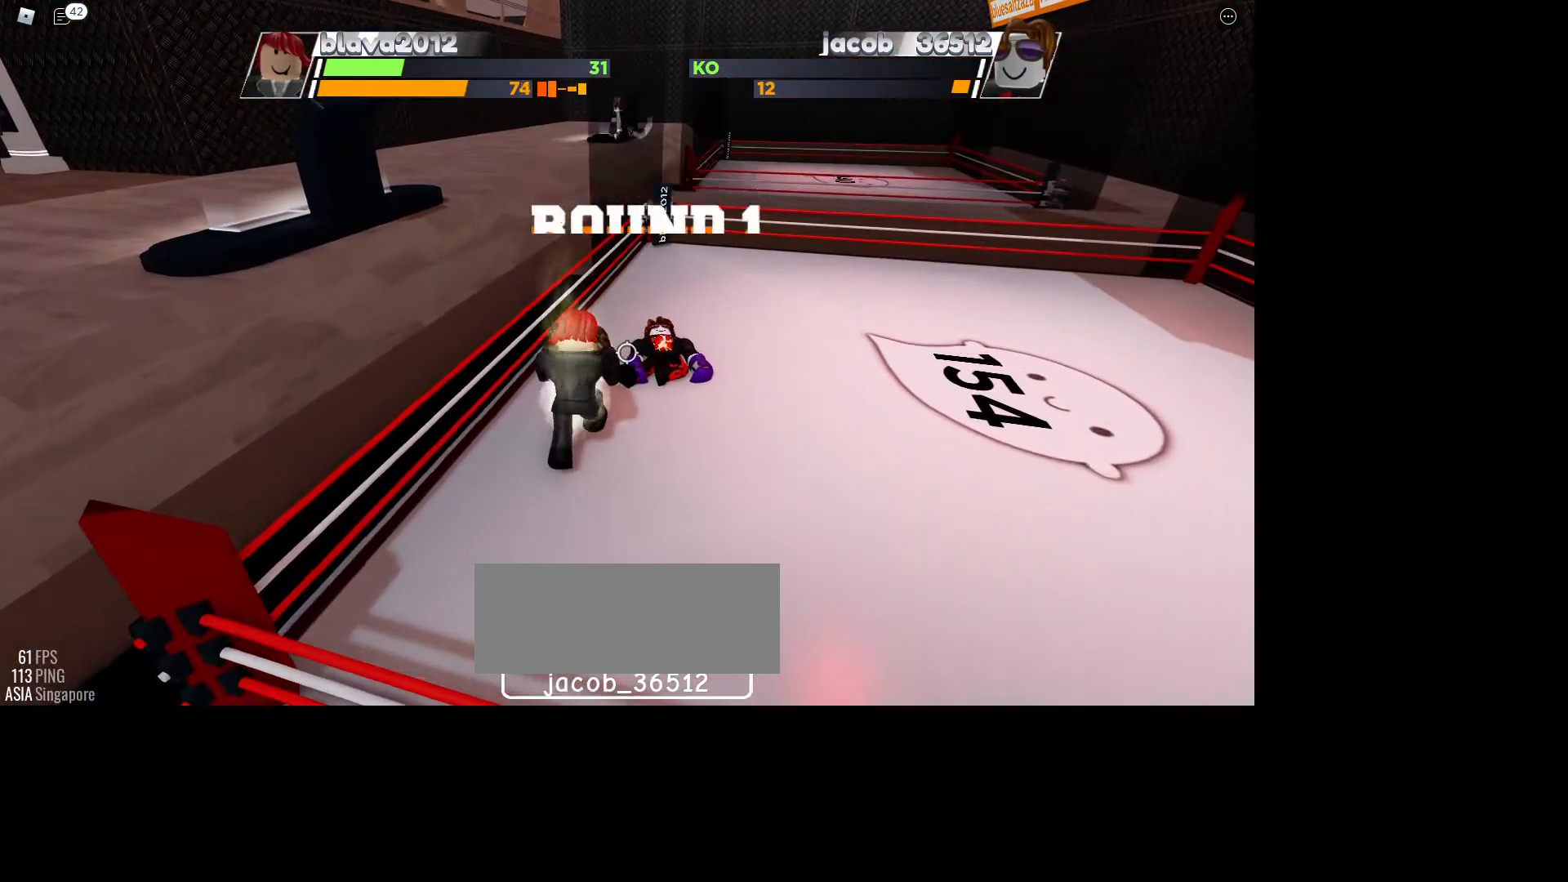
{"keys": ["space"], "mouse": [], "events": []}
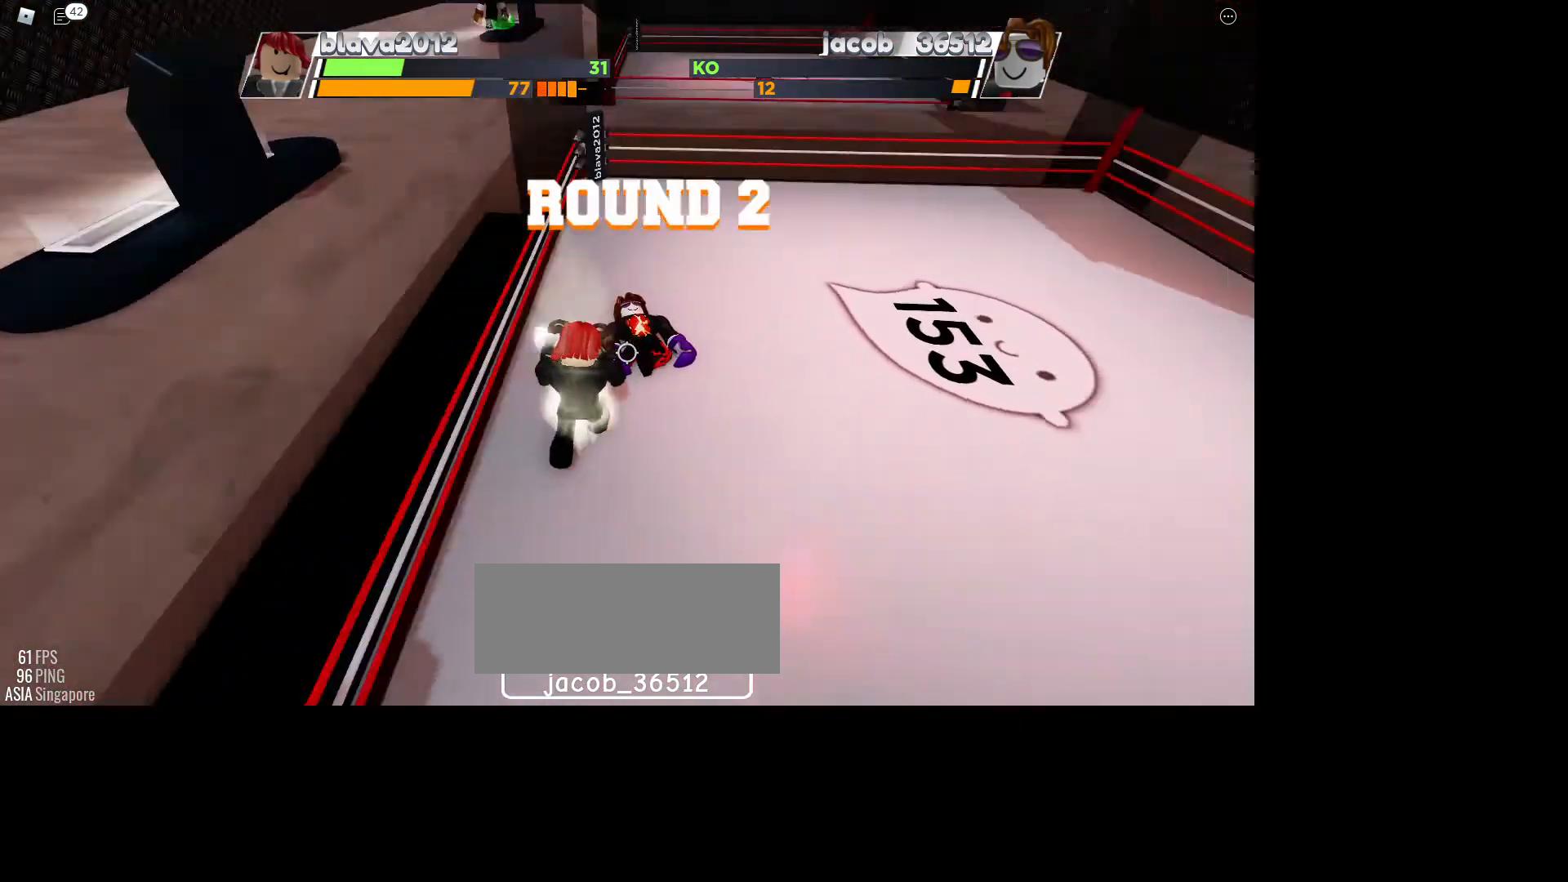
{"keys": ["space"], "mouse": [], "events": []}
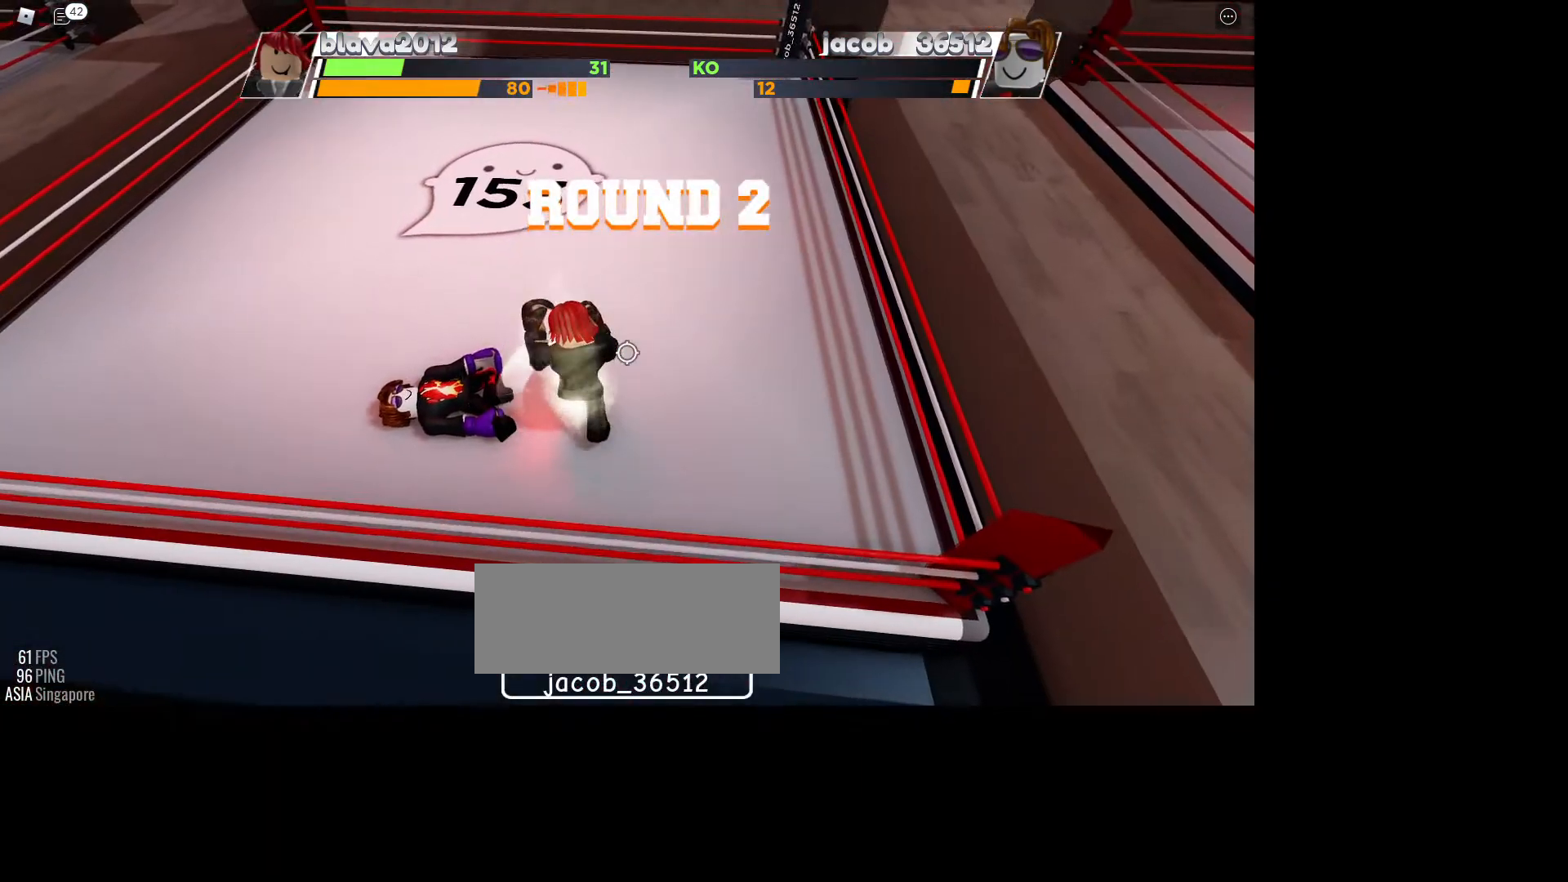
{"keys": ["space"], "mouse": [], "events": []}
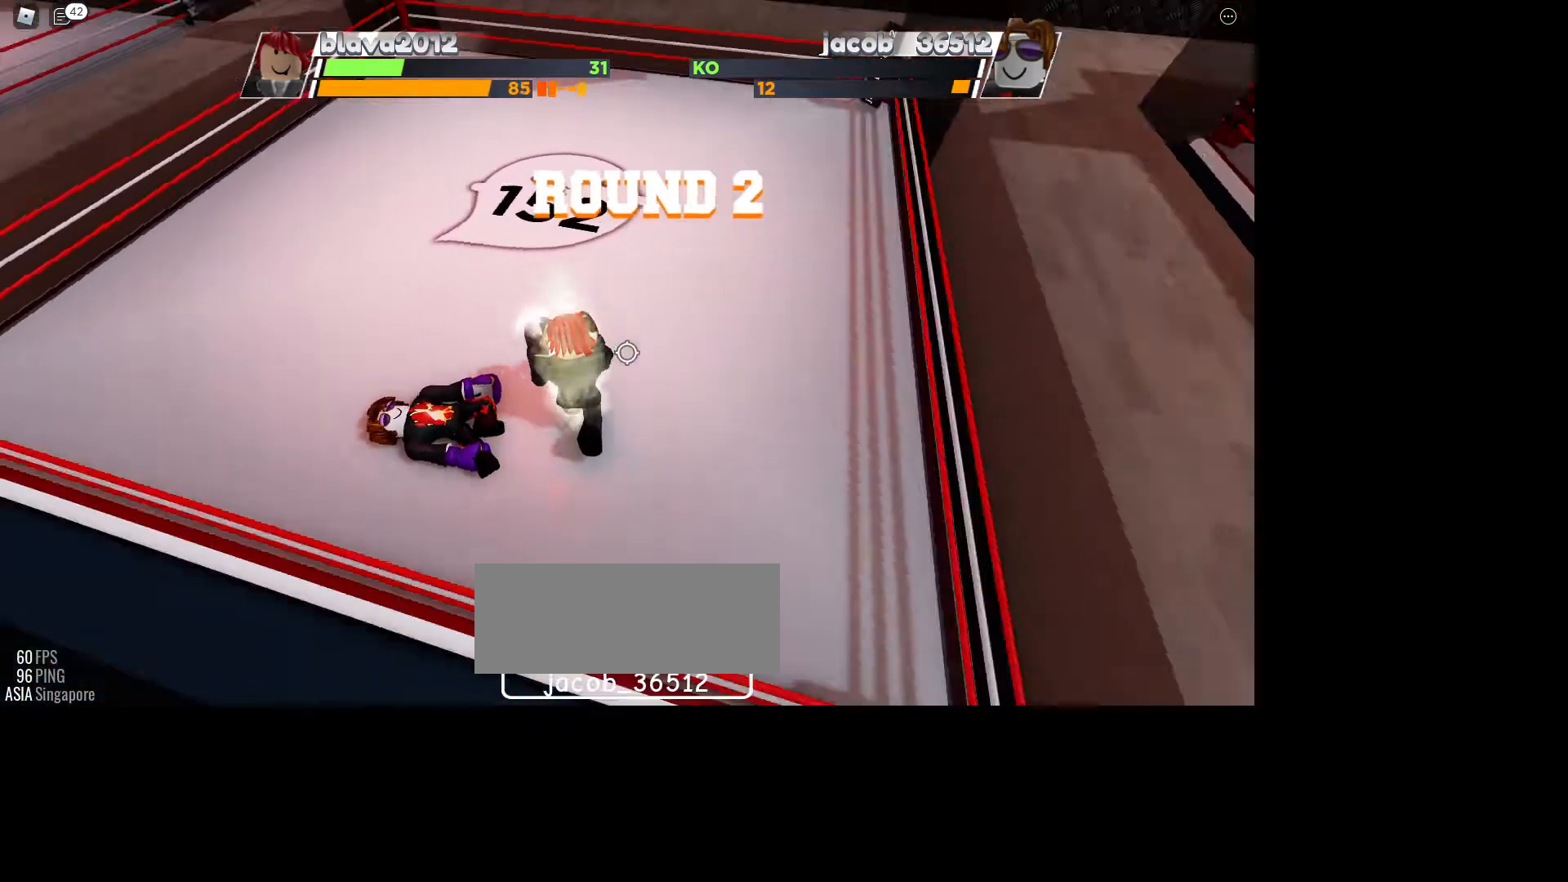
{"keys": ["space"], "mouse": [], "events": []}
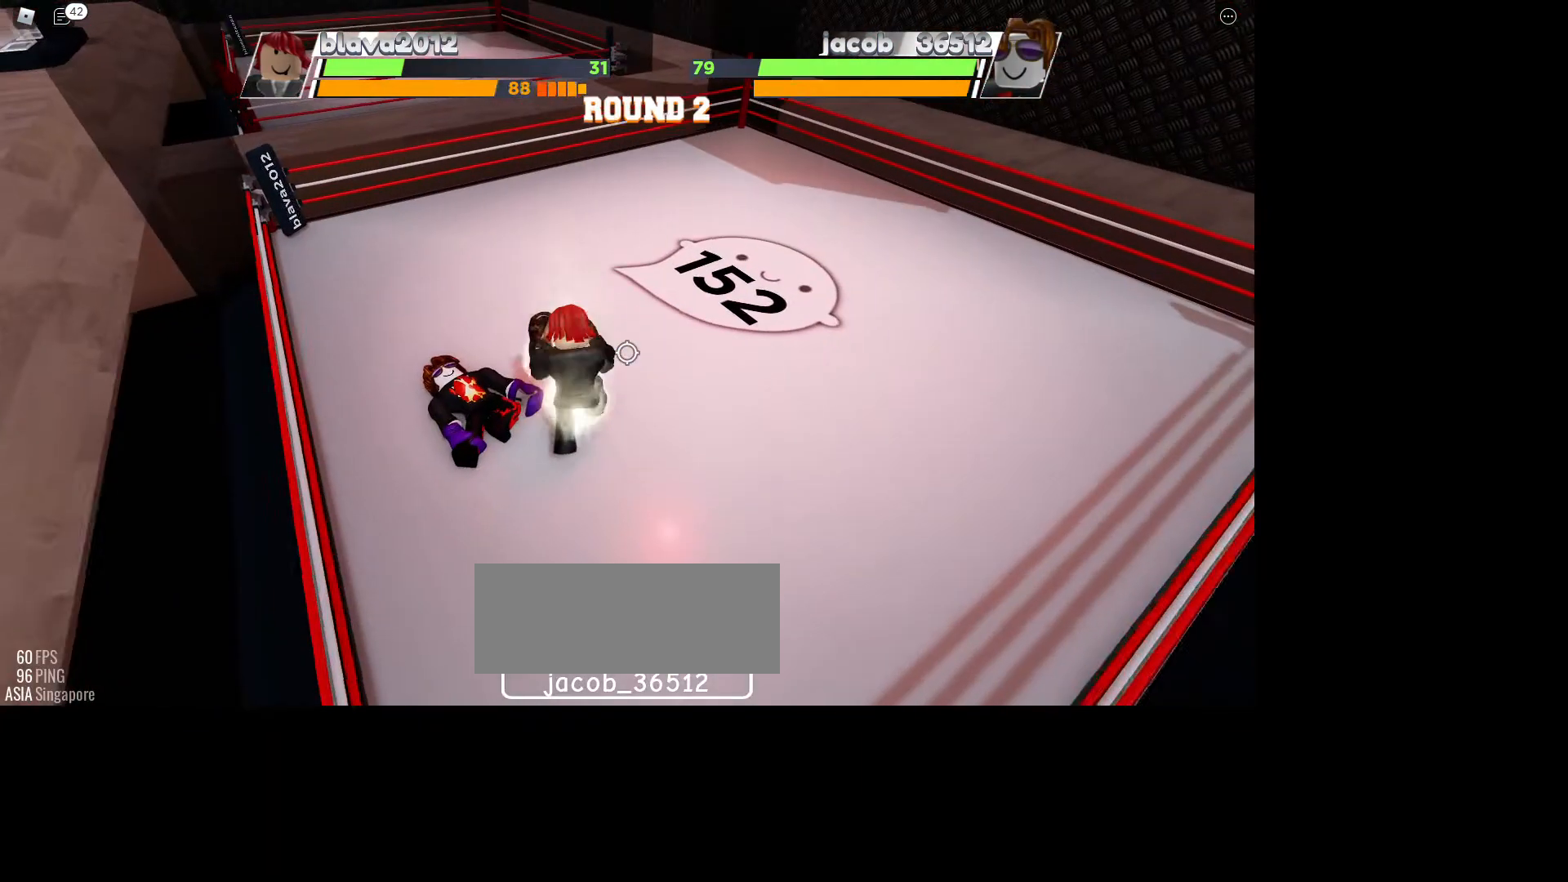
{"keys": ["space"], "mouse": [], "events": []}
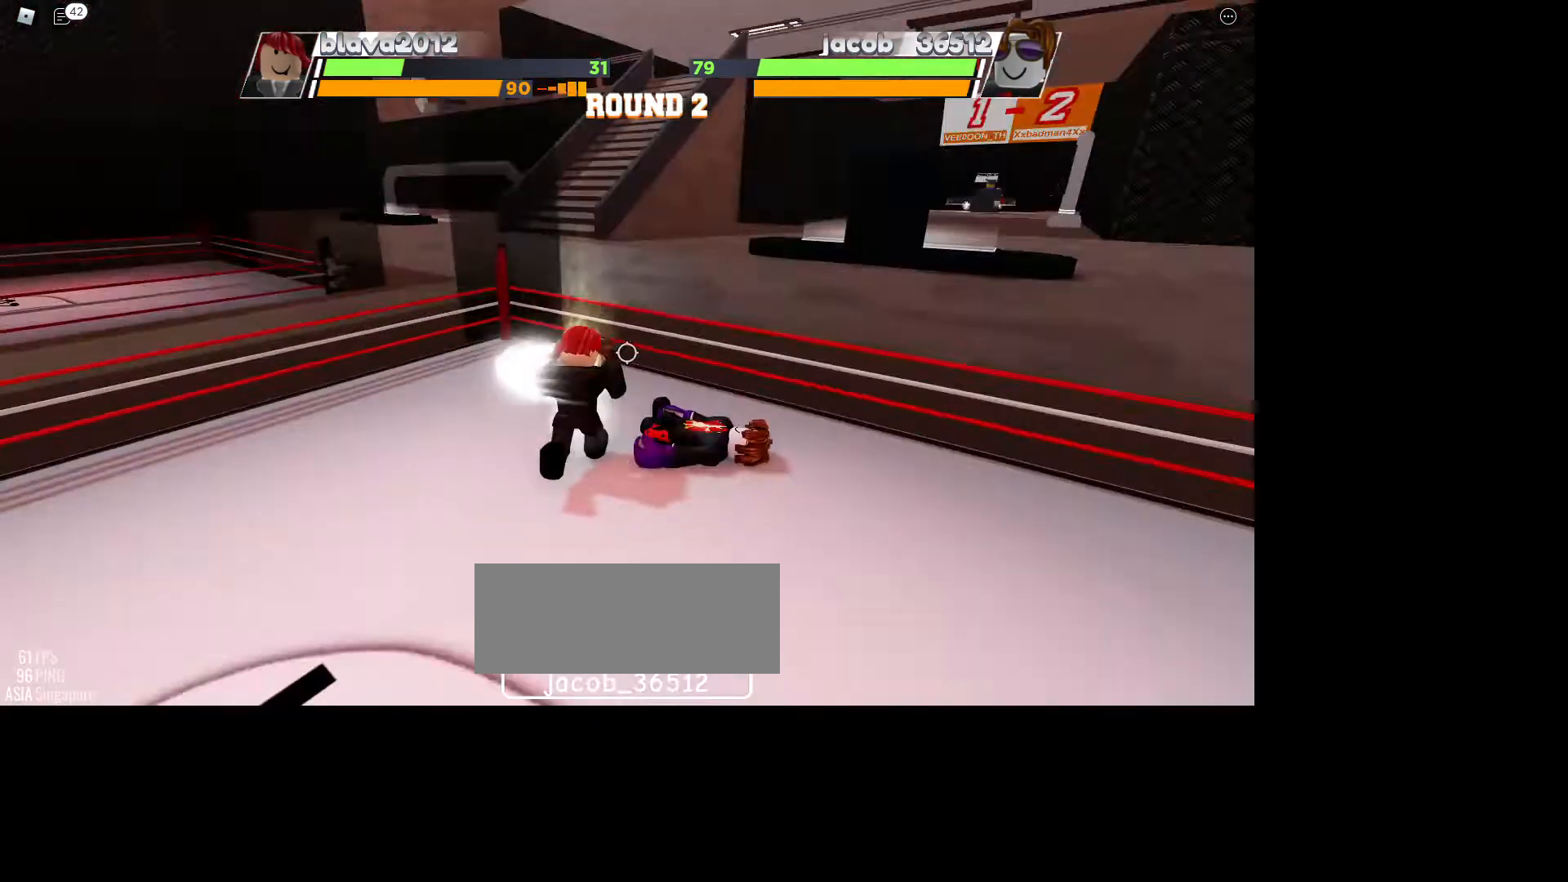
{"keys": ["space"], "mouse": [], "events": []}
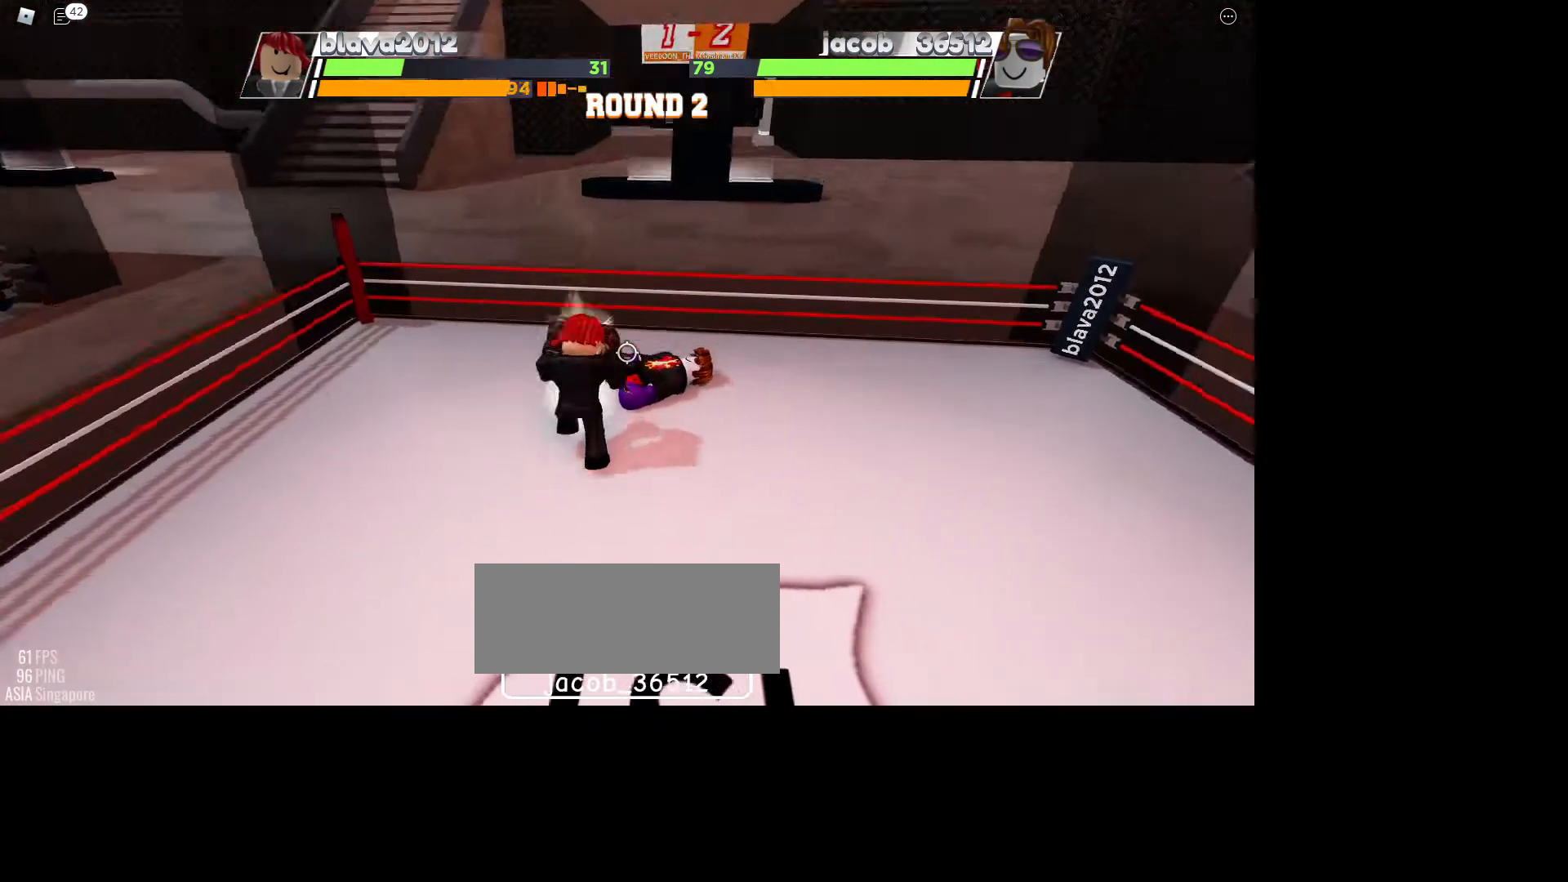
{"keys": ["space"], "mouse": [], "events": []}
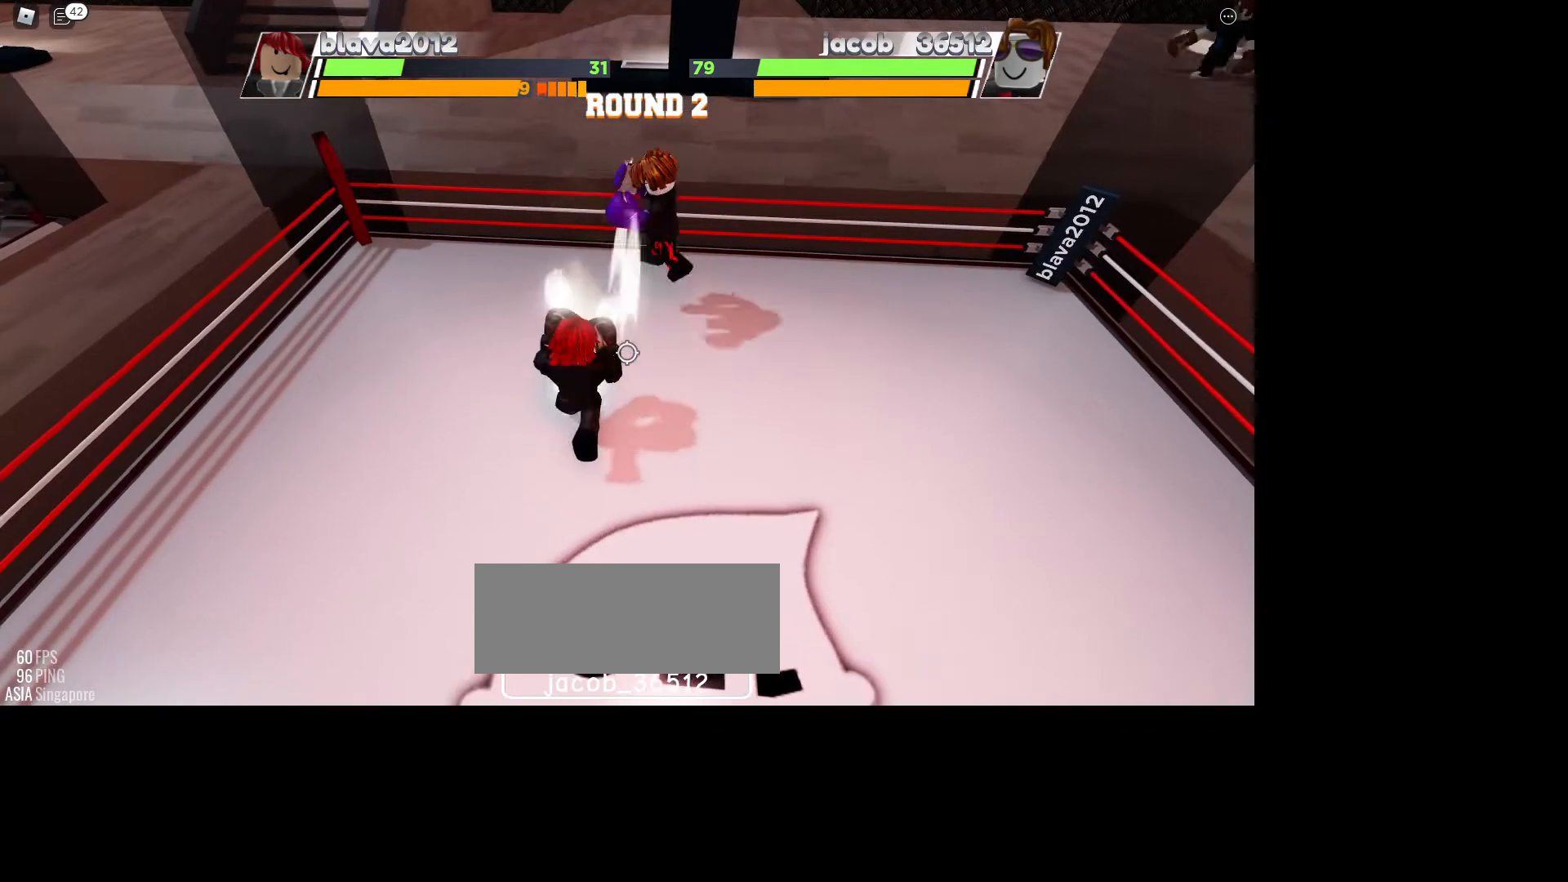
{"keys": ["space"], "mouse": [], "events": []}
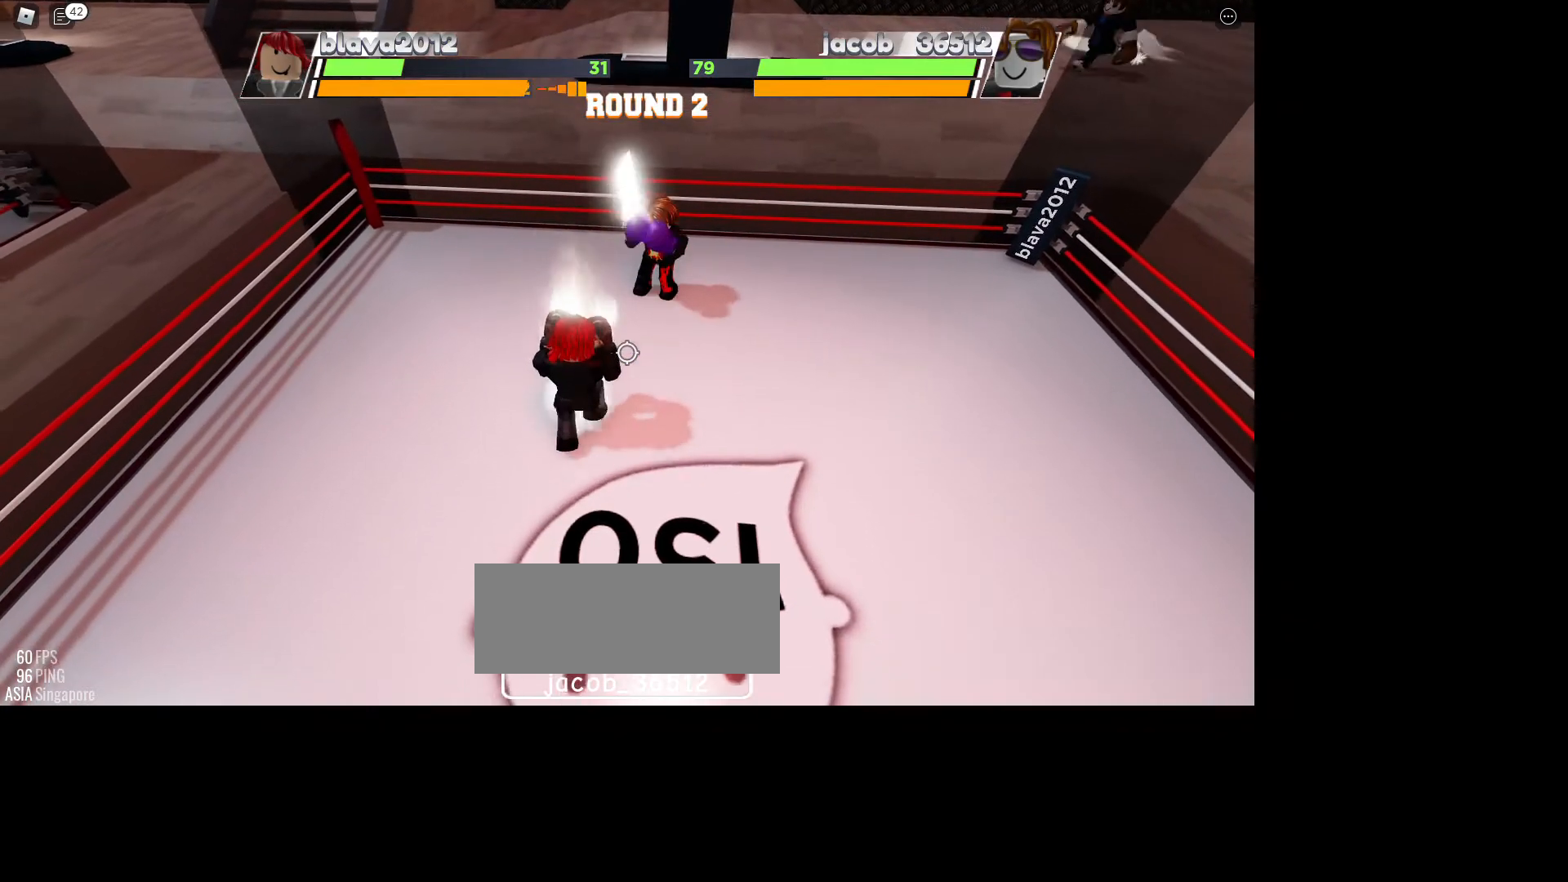
{"keys": ["space"], "mouse": [], "events": []}
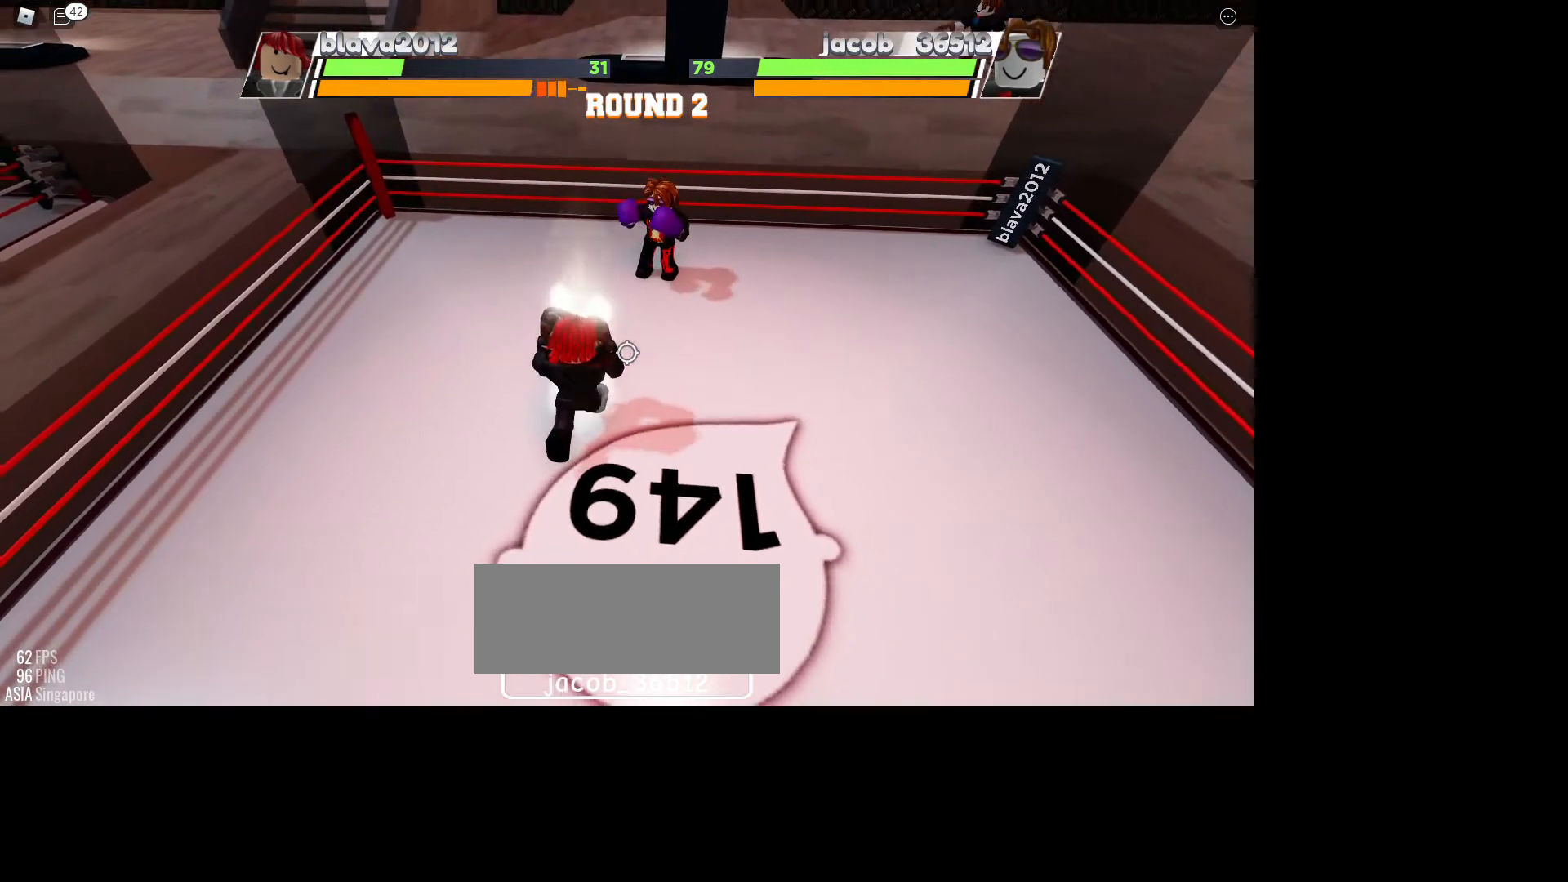
{"keys": ["space"], "mouse": [], "events": []}
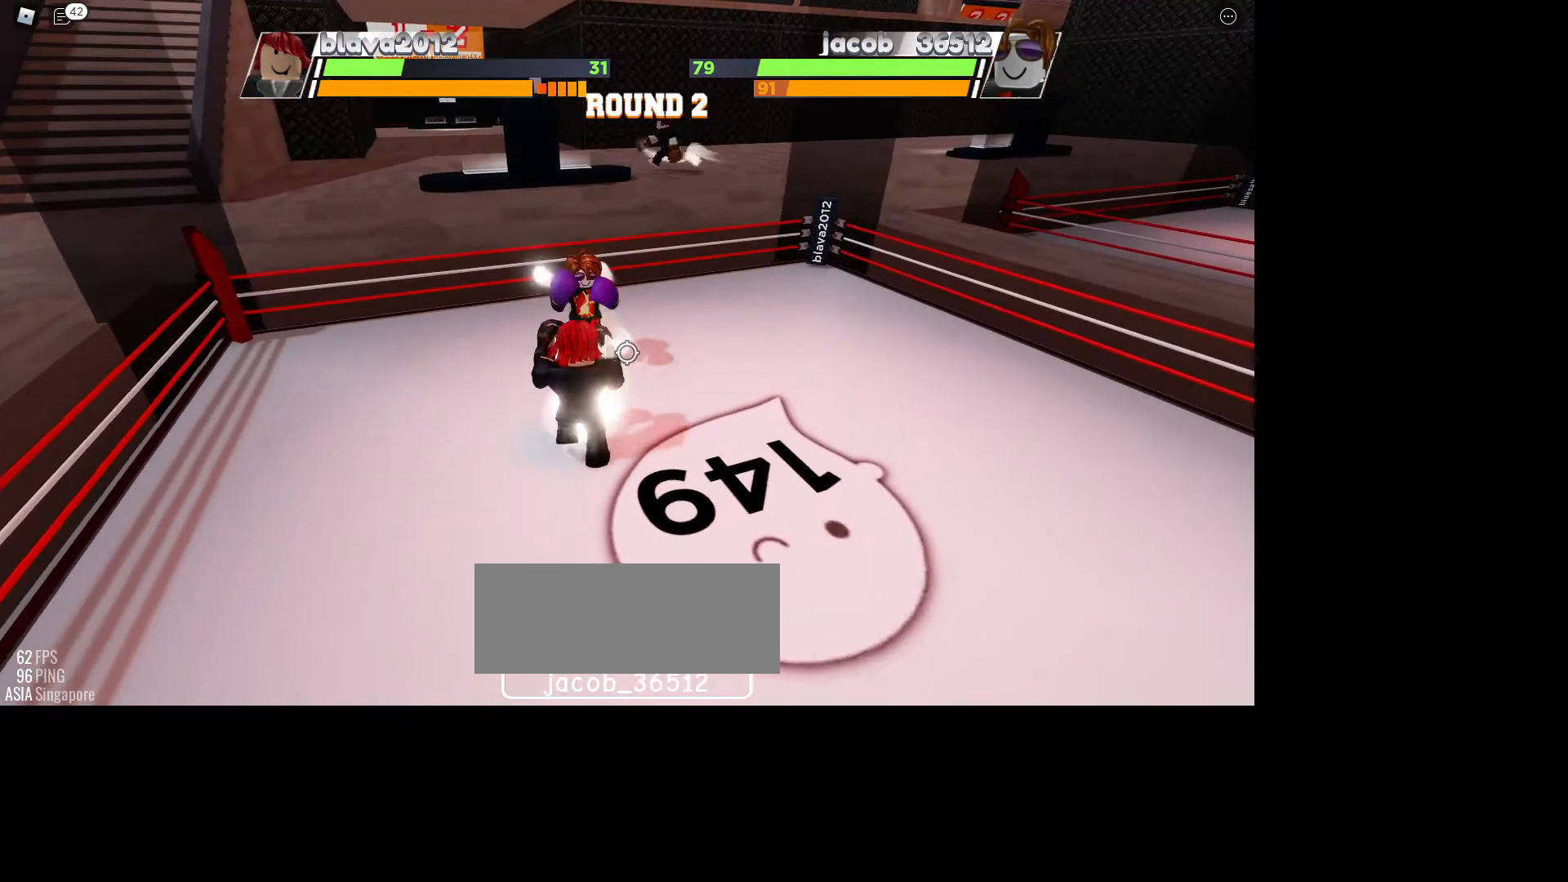
{"keys": ["space"], "mouse": [], "events": []}
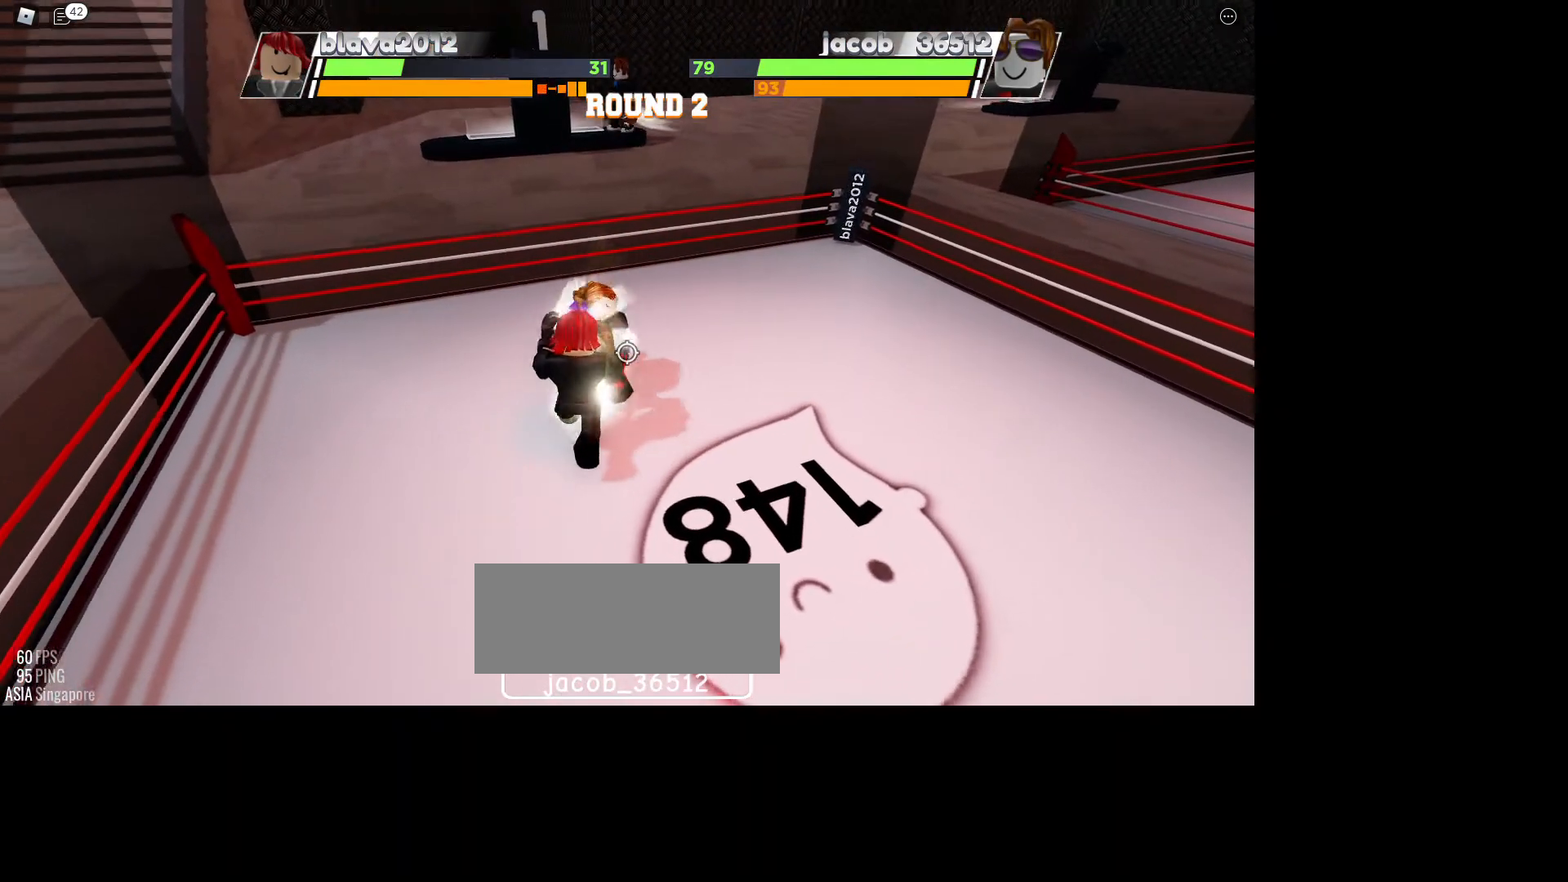
{"keys": ["space"], "mouse": [], "events": []}